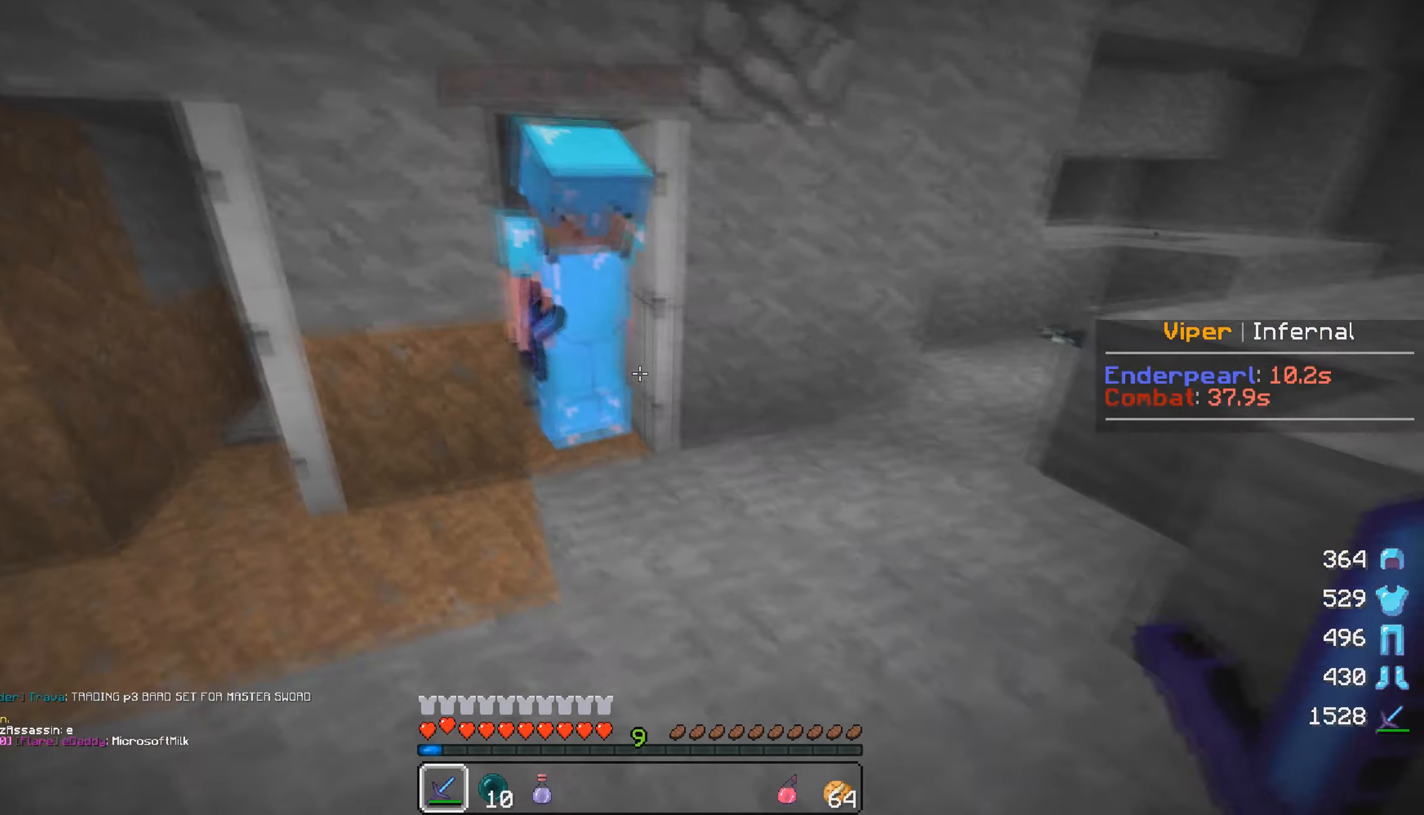
Gameplay with keyboard and mouse; each line is a JSON object with the keys and mouse buttons held at the frame after it. "events" lists presses ("down") and releases ("up") of "a", "d", "s", "w", "mouse_left" and "mouse_right" between this image and that frame as [ms after this image, input, new state], when the widget could be followed in between. "mouse_left", "mouse_right" = the "left", "right" buttons of the "mouse" list. No other keys are recorded. Fast repeated clicks can show as one long hold. Mouse movement is not recorded.
{"keys": ["a", "w"], "mouse": ["left"], "events": [[50, "a", "up"], [466, "a", "down"]]}
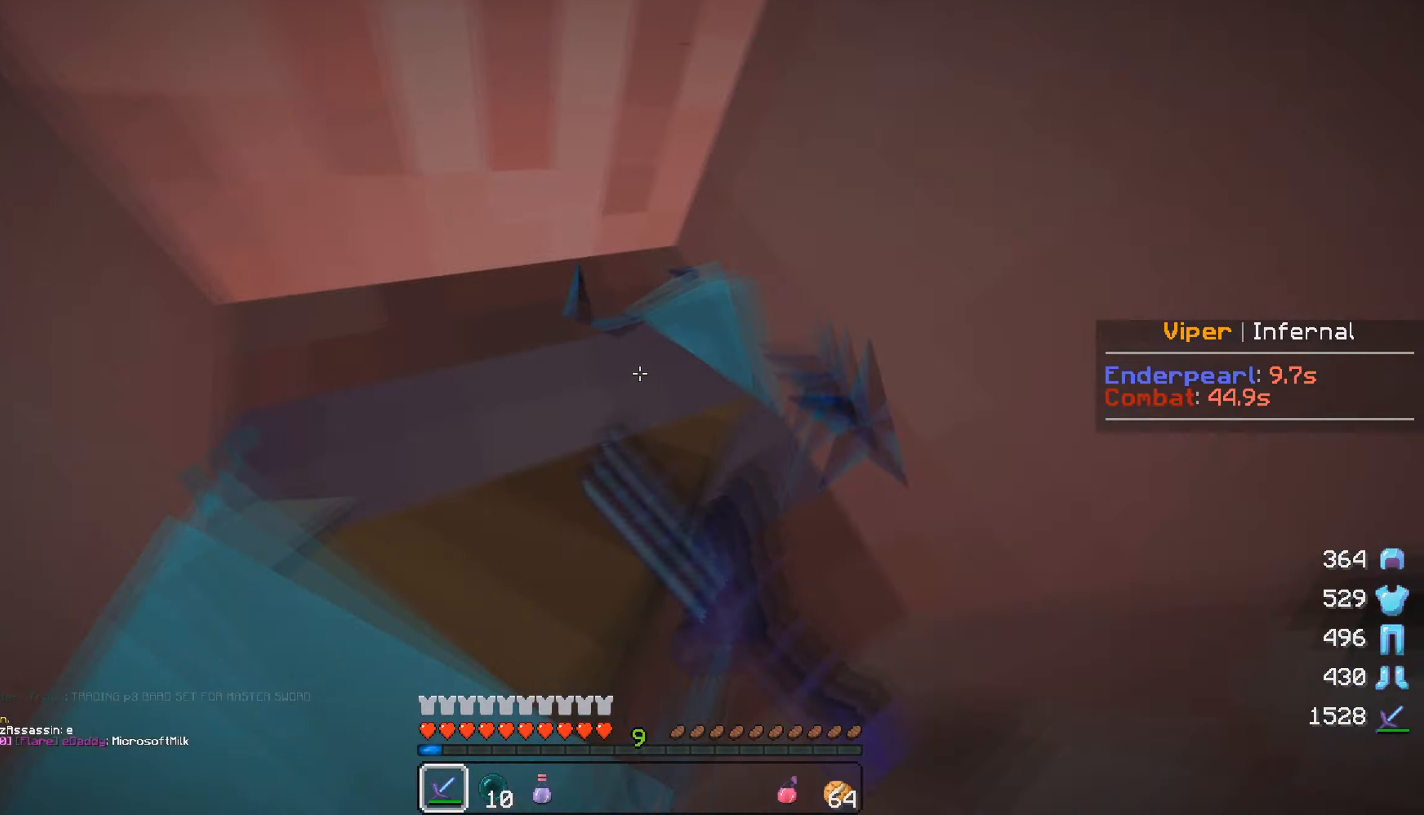
{"keys": ["s"], "mouse": ["left"], "events": [[166, "w", "up"], [216, "s", "down"], [500, "a", "up"]]}
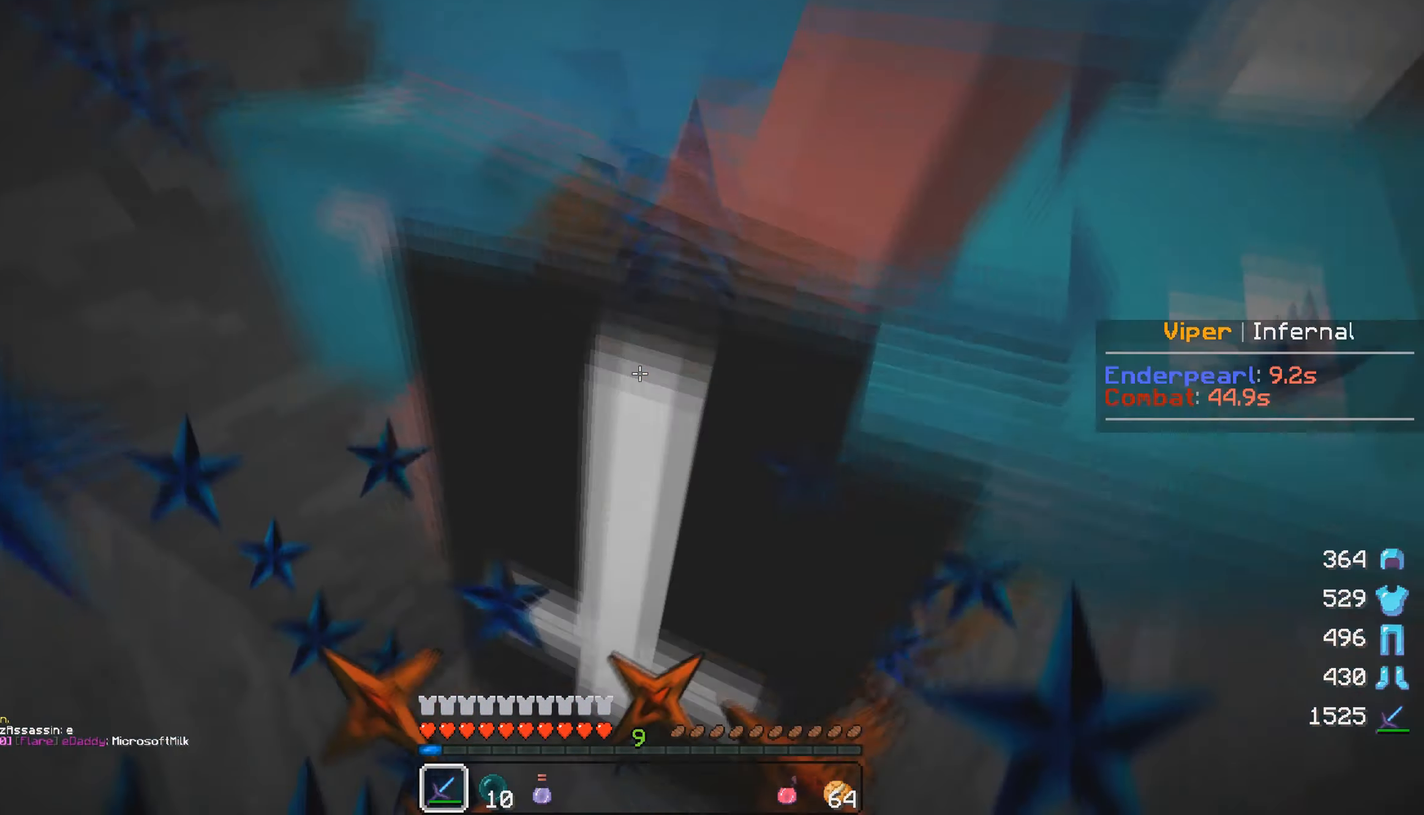
{"keys": ["s"], "mouse": ["left"], "events": [[416, "mouse_left", "up"], [466, "mouse_left", "down"]]}
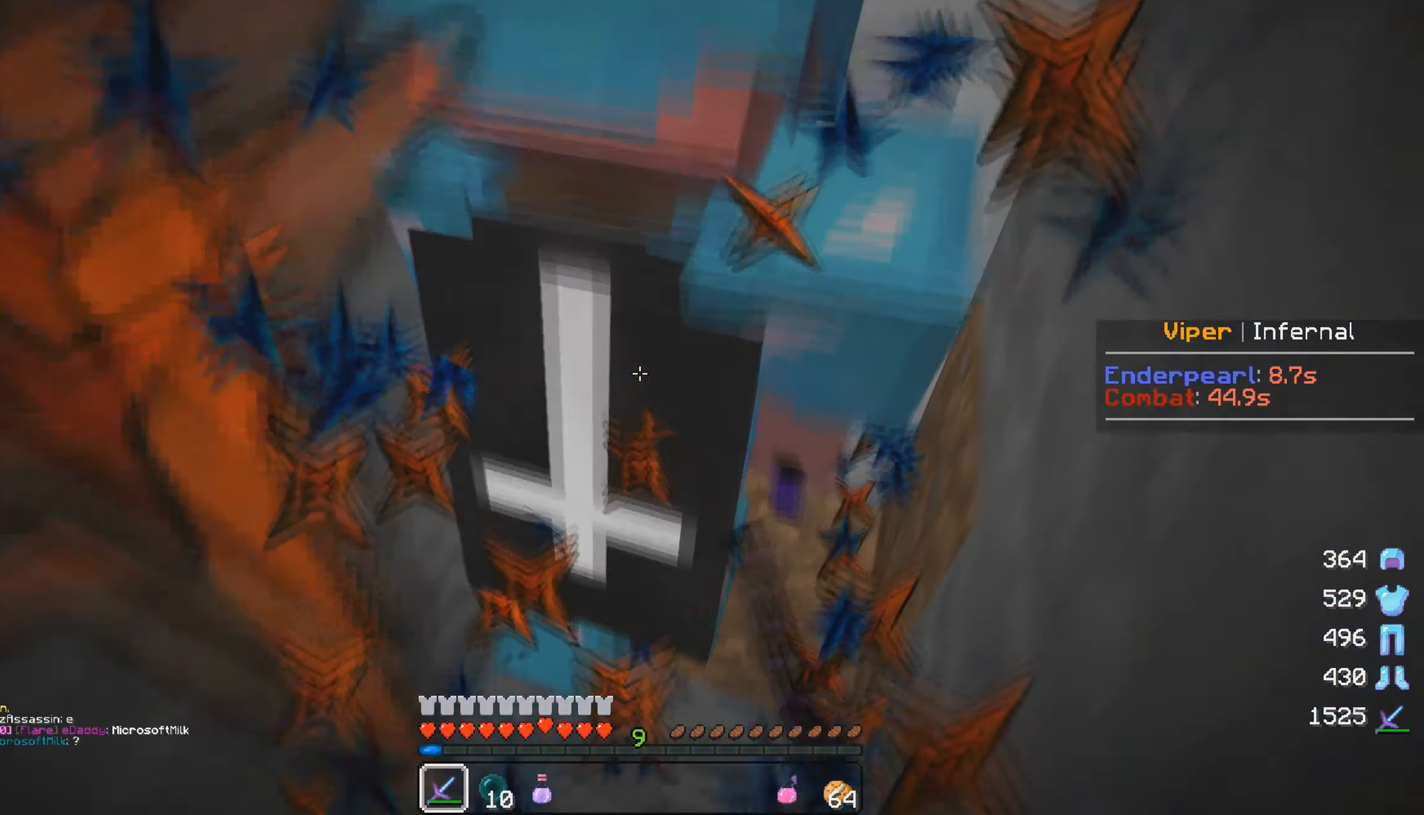
{"keys": ["s"], "mouse": ["left"], "events": [[133, "mouse_left", "up"], [183, "mouse_left", "down"]]}
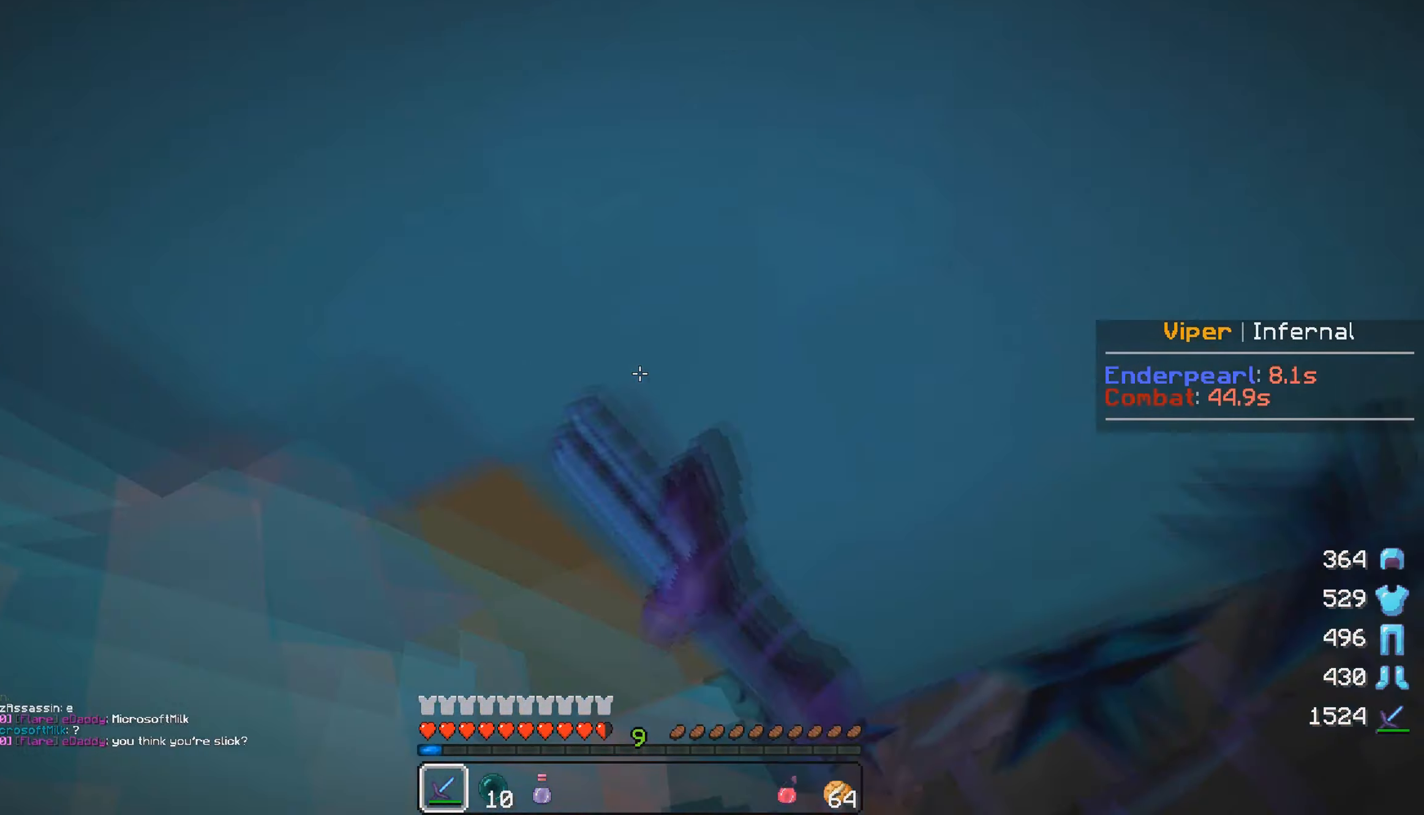
{"keys": ["s"], "mouse": ["left"], "events": [[66, "mouse_left", "up"], [116, "mouse_left", "down"]]}
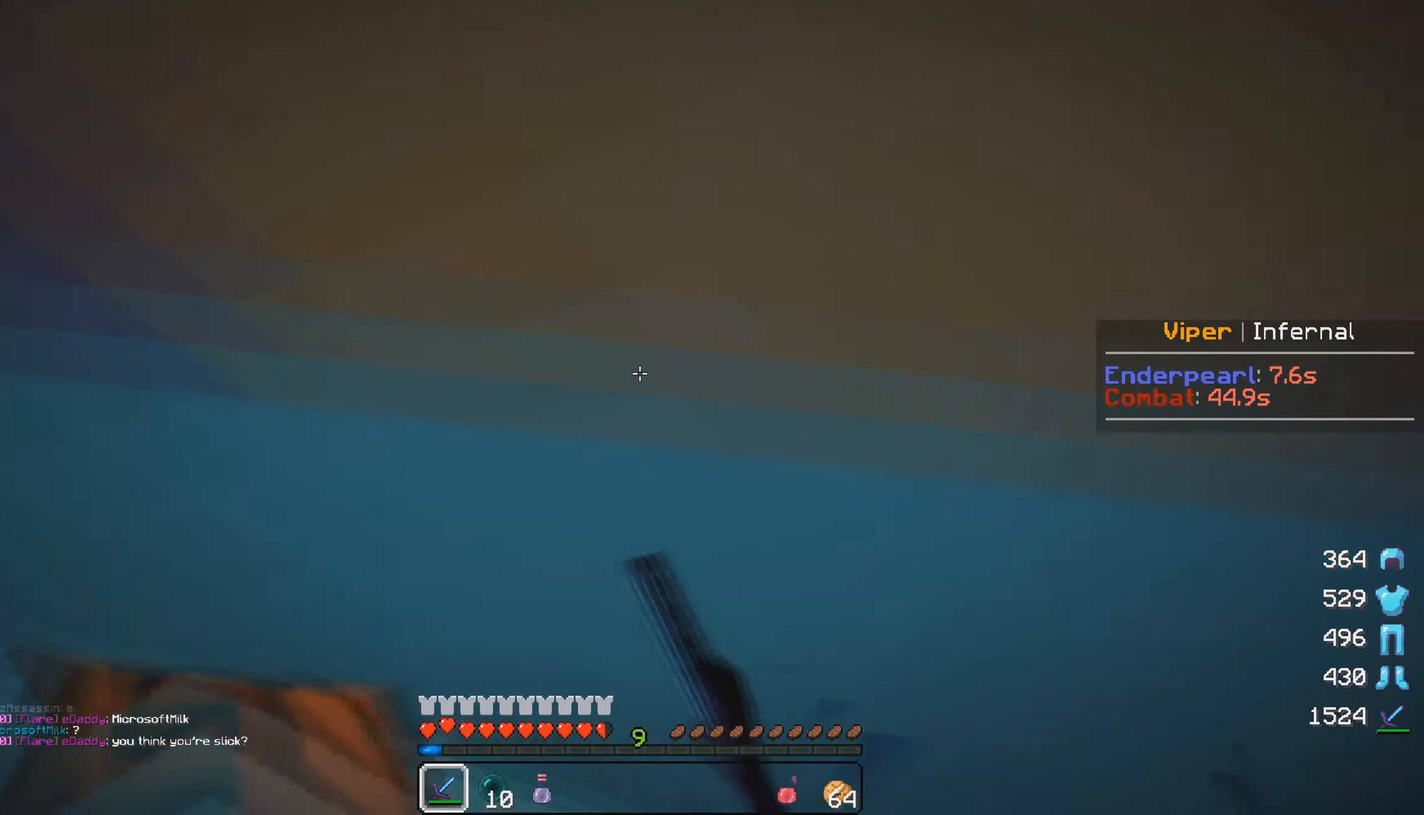
{"keys": ["s"], "mouse": [], "events": [[483, "mouse_left", "up"]]}
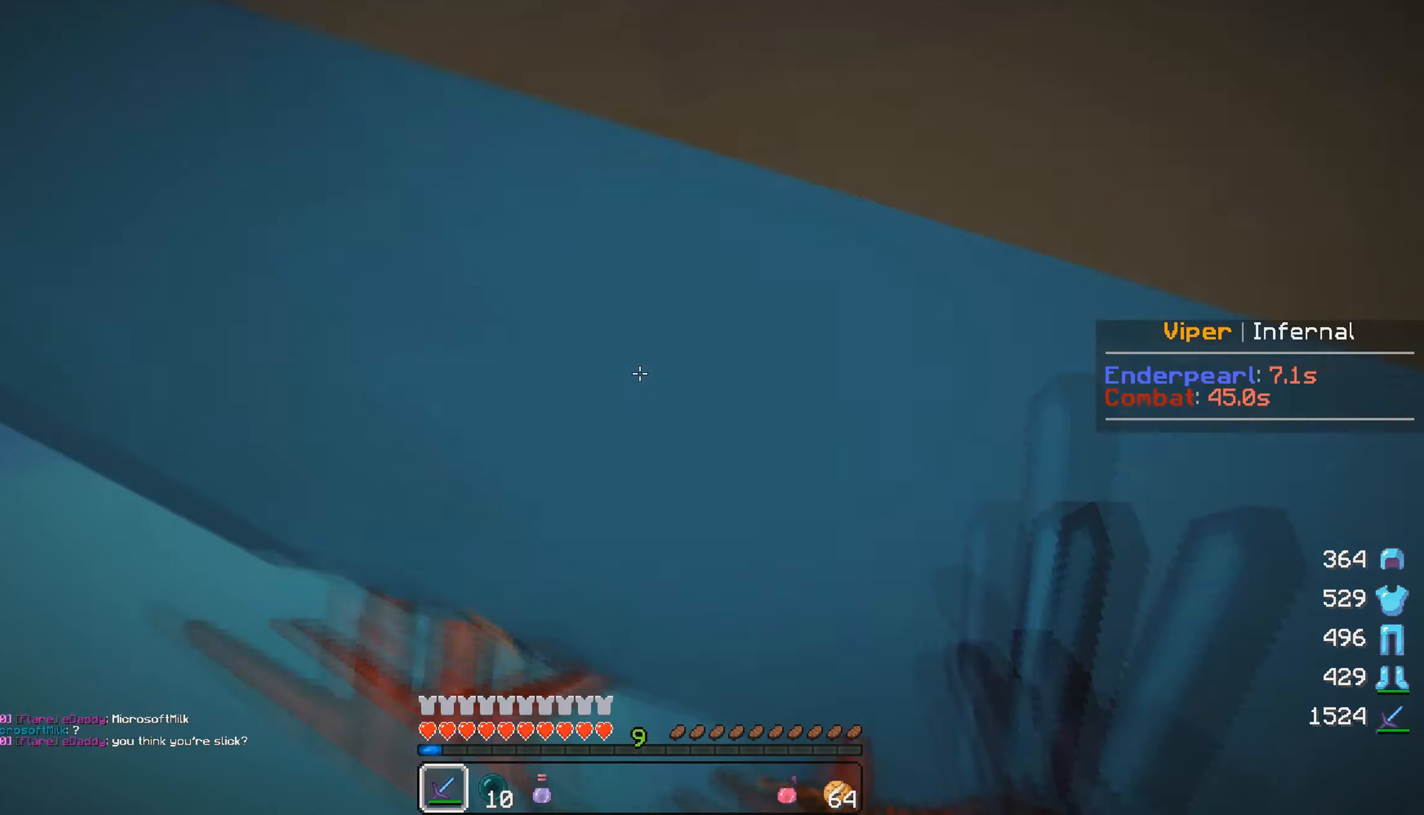
{"keys": ["s"], "mouse": ["left"], "events": [[50, "mouse_left", "down"], [116, "mouse_left", "up"], [166, "mouse_left", "down"], [233, "mouse_left", "up"], [266, "mouse_left", "down"]]}
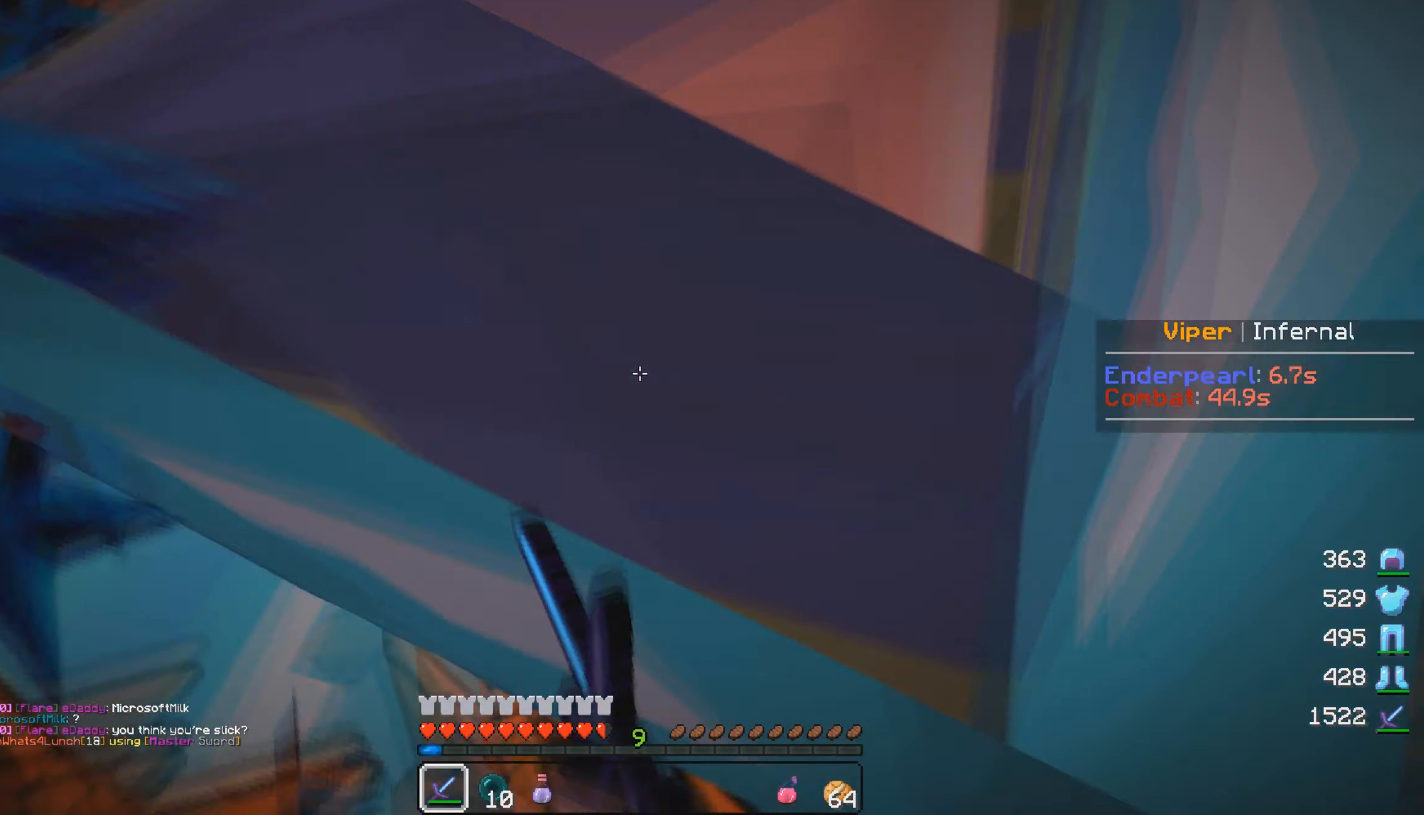
{"keys": ["s"], "mouse": ["left"], "events": []}
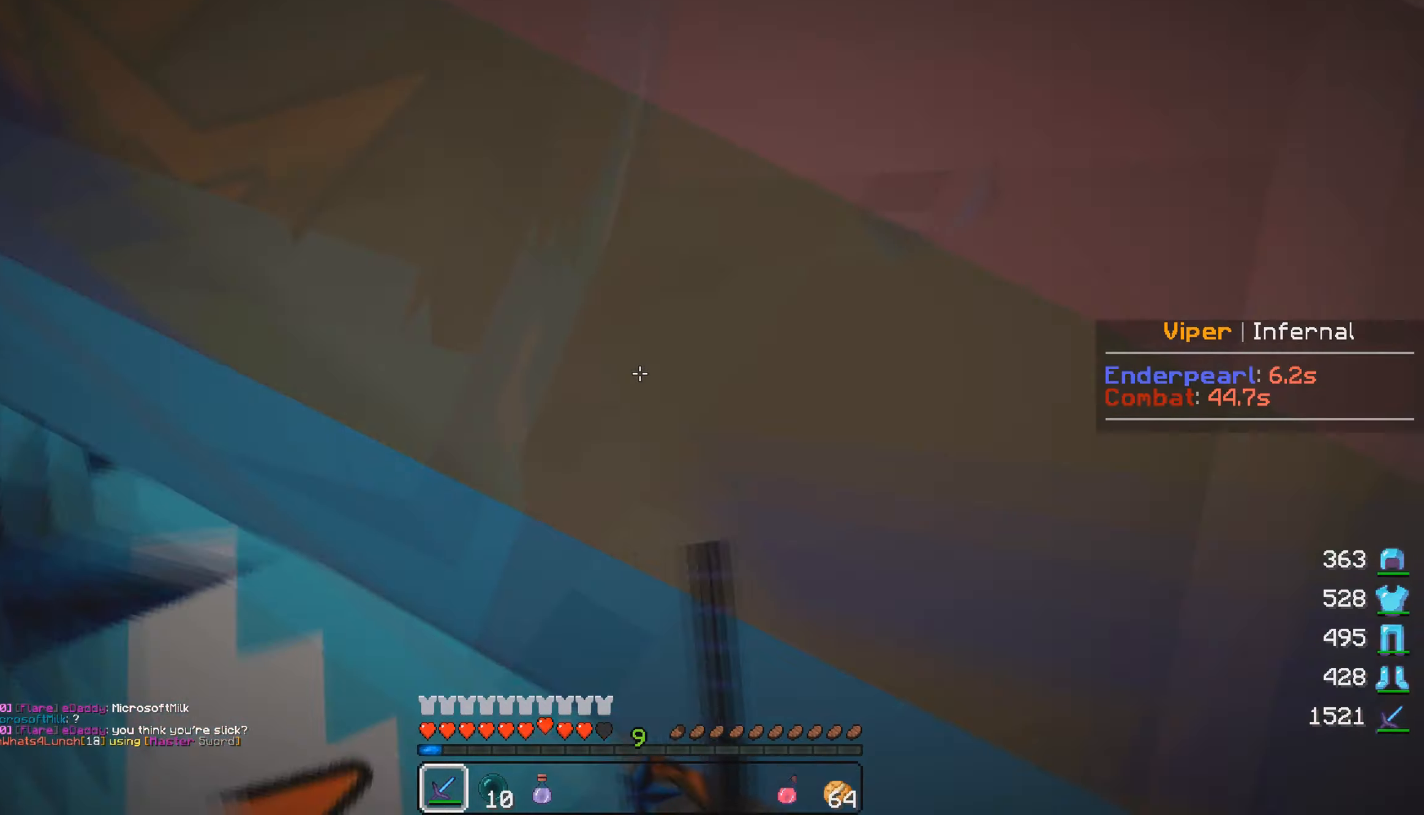
{"keys": ["s"], "mouse": ["left"], "events": [[50, "mouse_left", "up"], [83, "mouse_left", "down"]]}
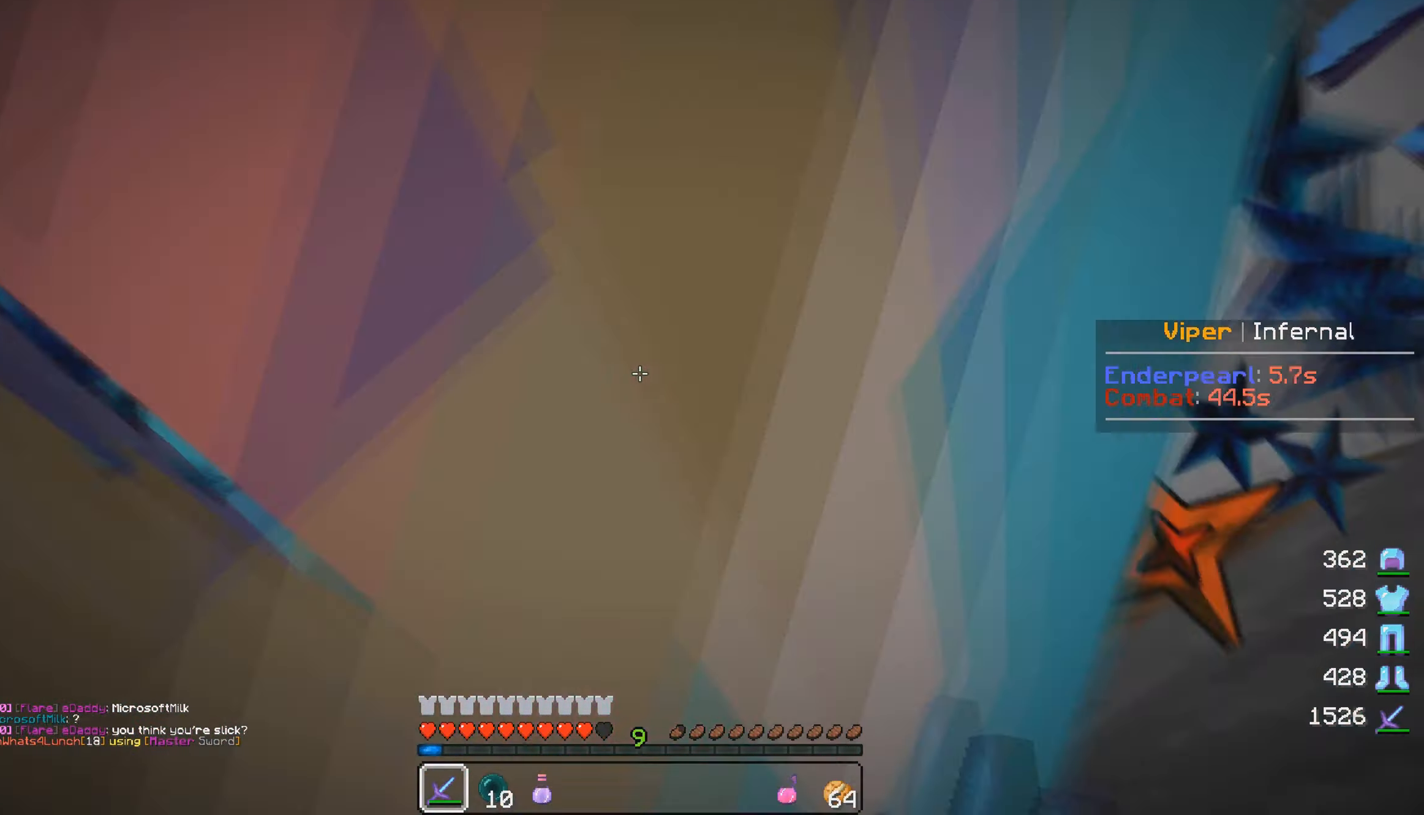
{"keys": ["s"], "mouse": ["left"], "events": []}
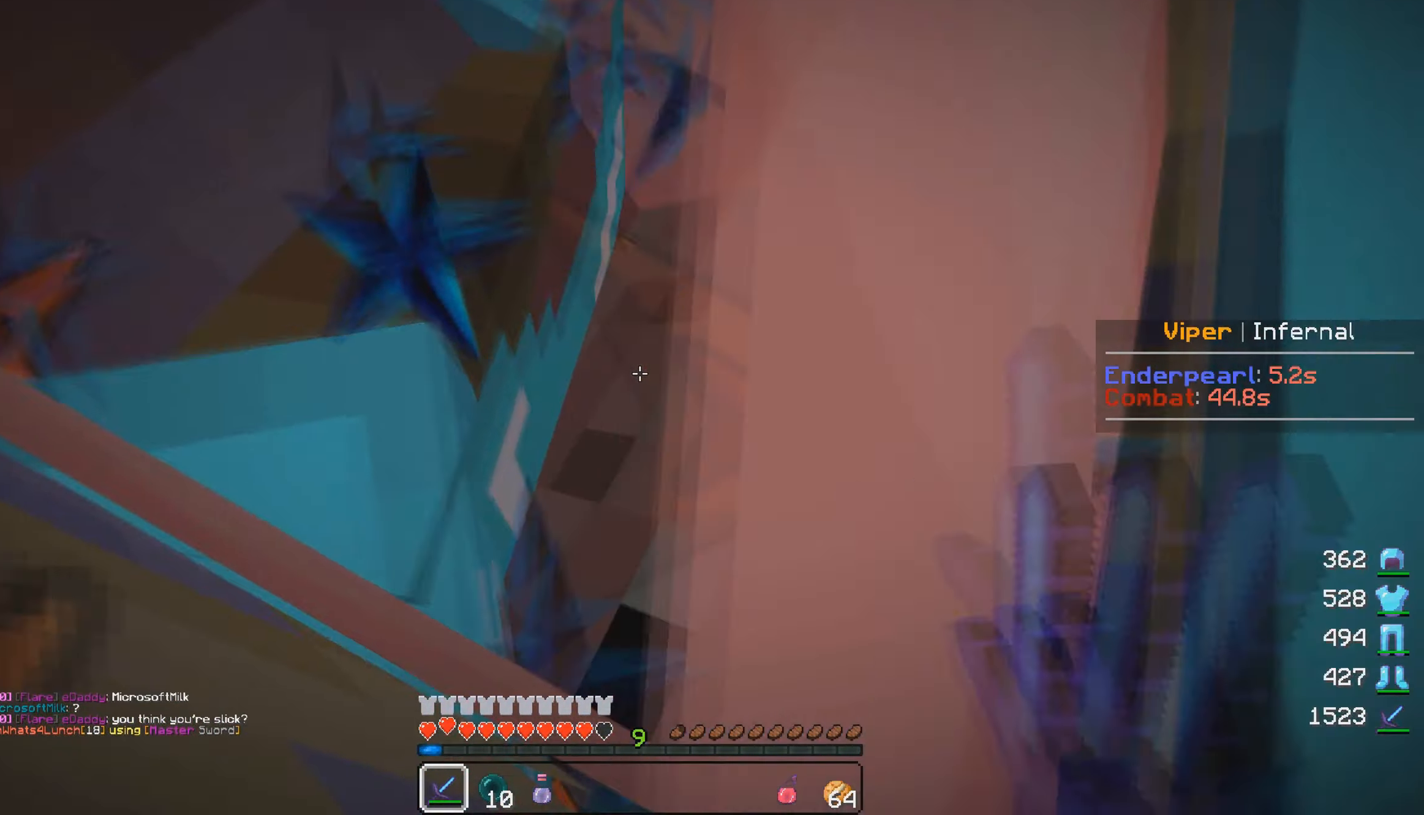
{"keys": ["s"], "mouse": ["left"], "events": [[350, "mouse_left", "up"], [400, "mouse_left", "down"]]}
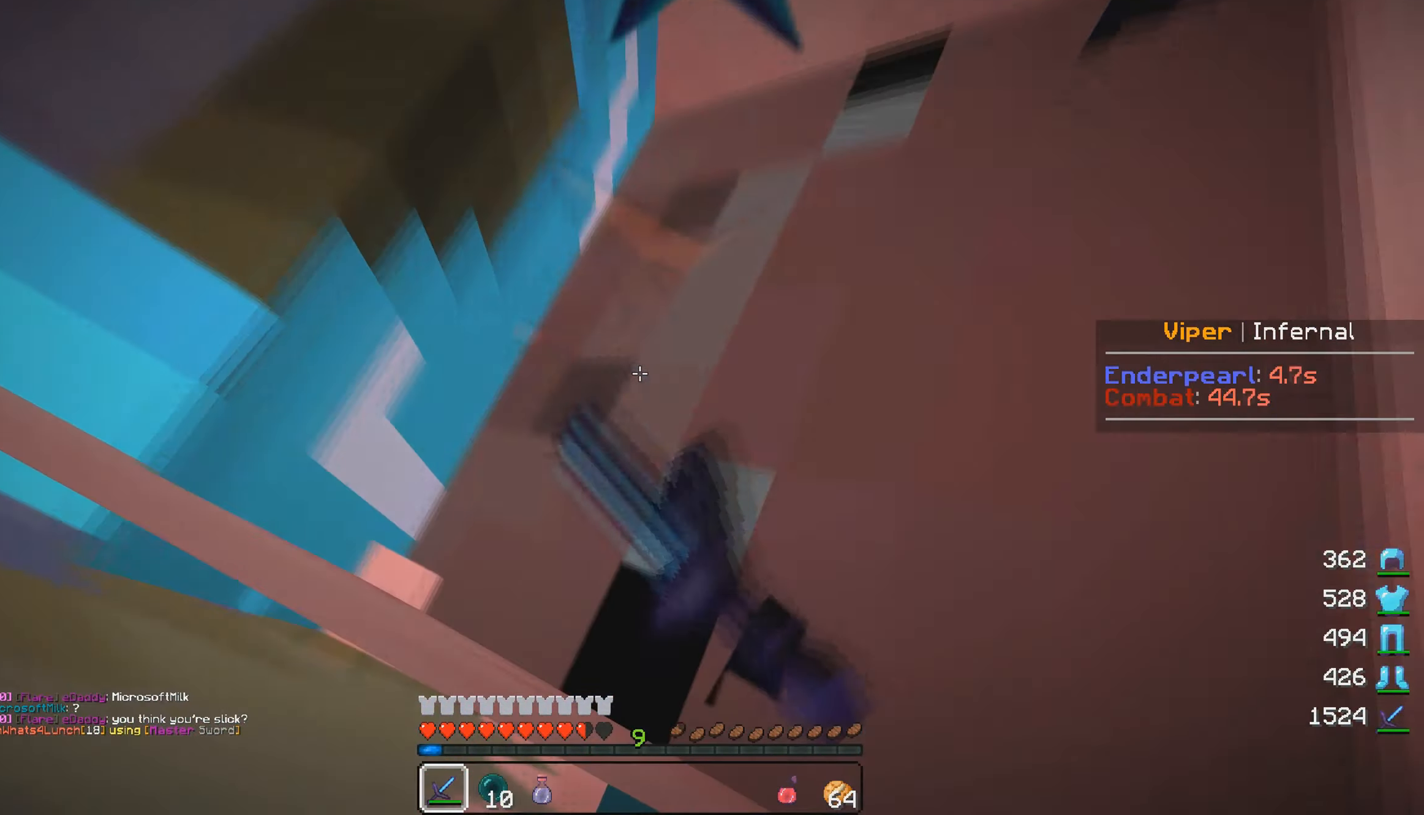
{"keys": ["s"], "mouse": ["left"], "events": []}
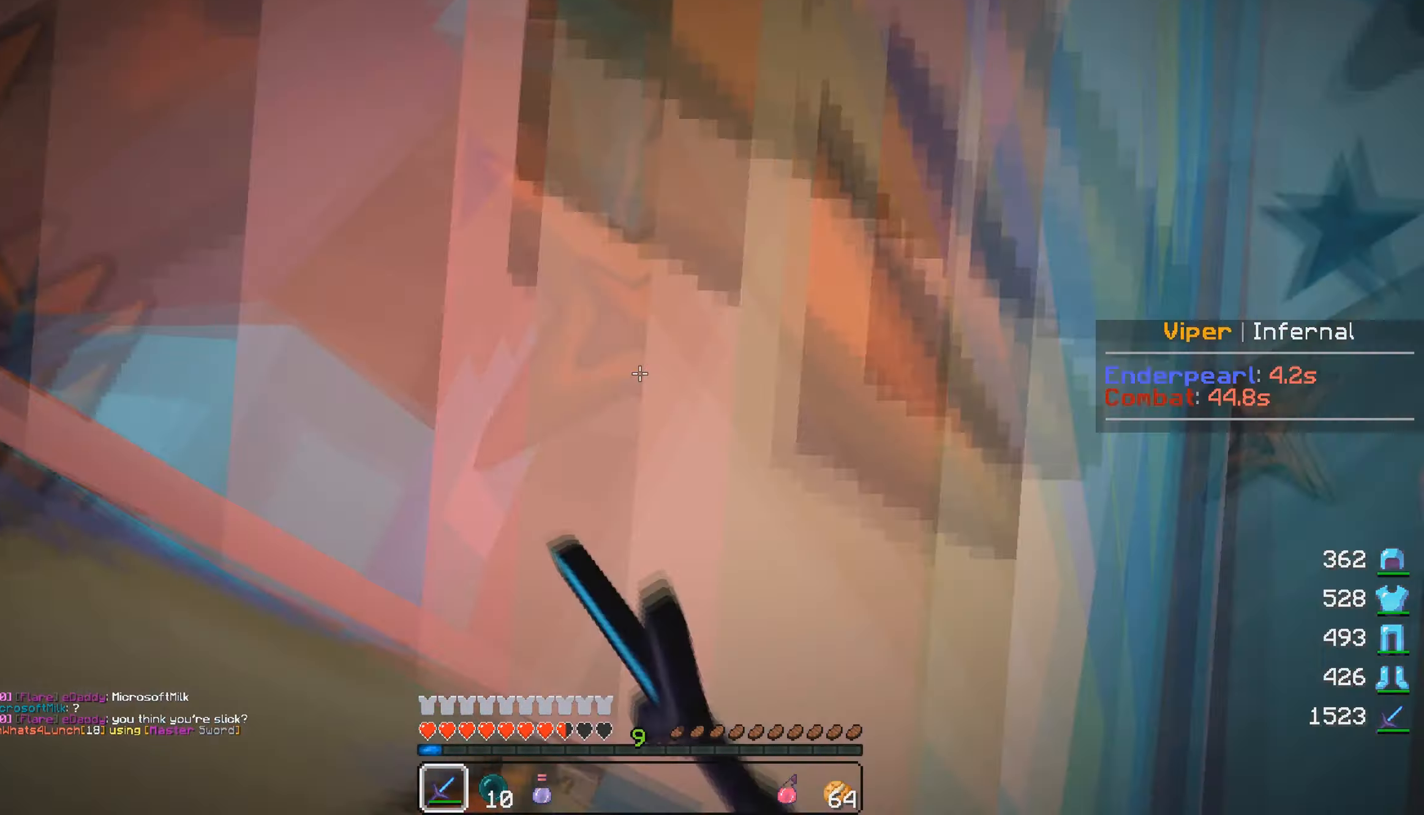
{"keys": ["s"], "mouse": ["left"], "events": [[33, "mouse_left", "up"], [83, "mouse_left", "down"]]}
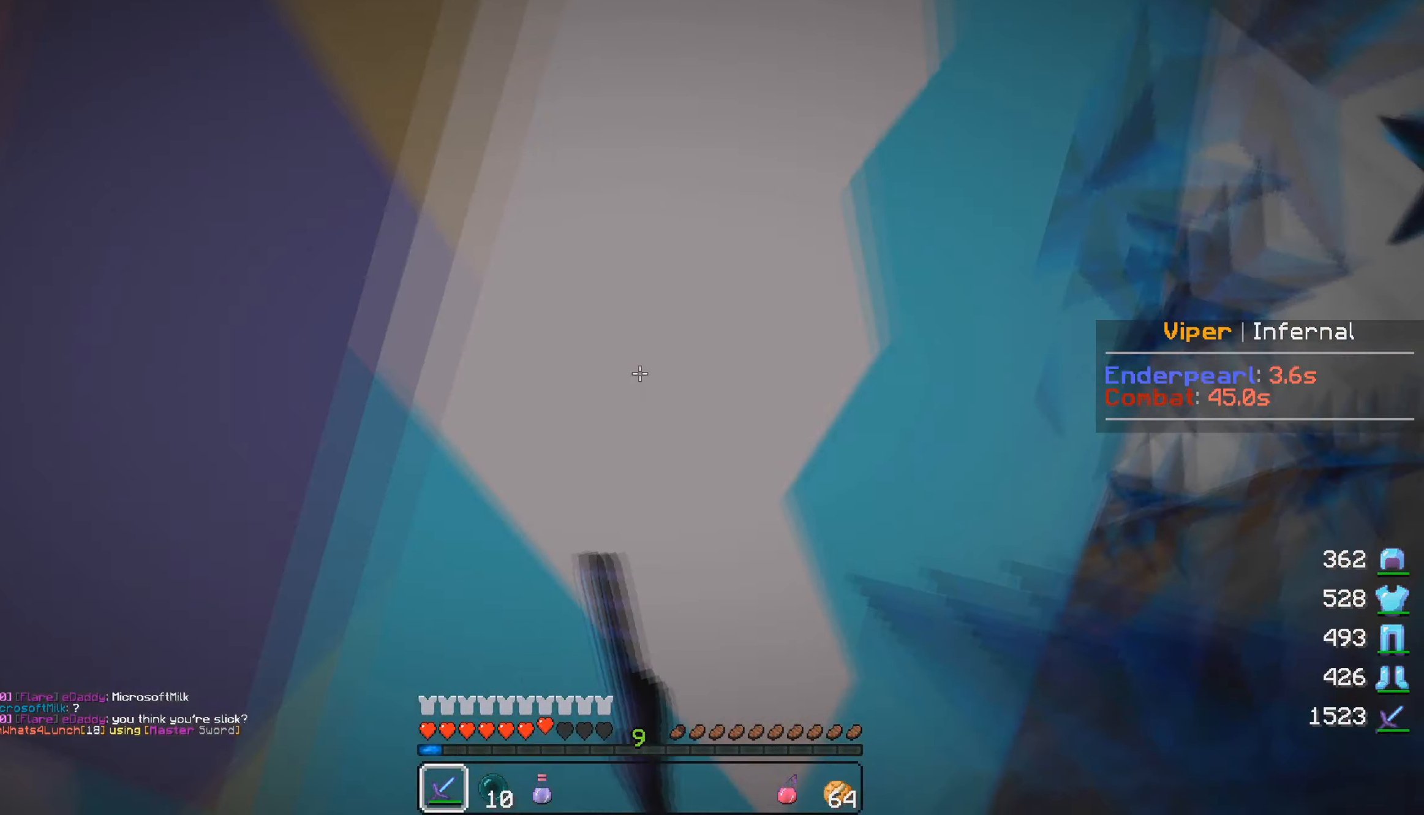
{"keys": ["s"], "mouse": ["left"], "events": [[217, "mouse_left", "up"], [267, "mouse_left", "down"]]}
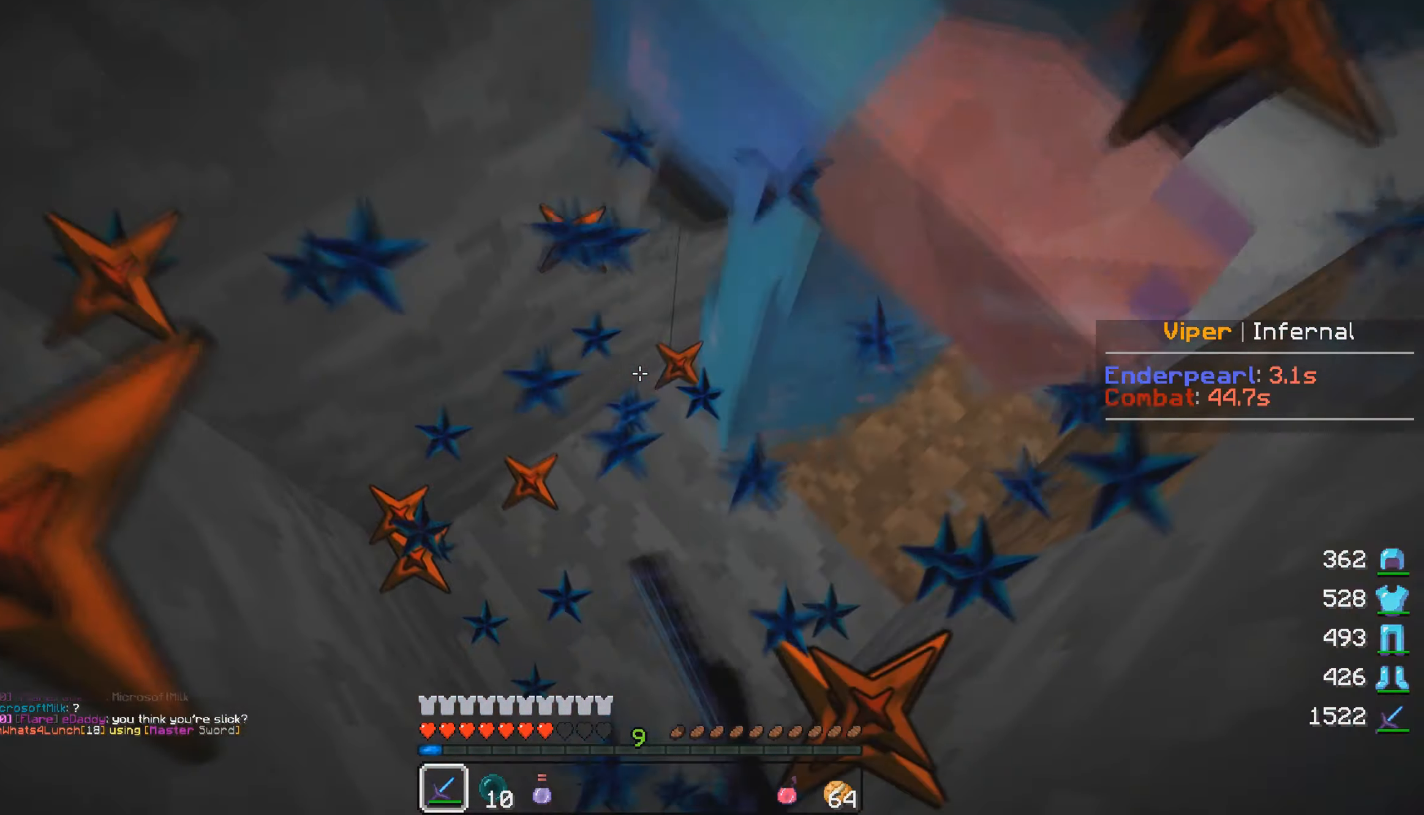
{"keys": ["s"], "mouse": ["left"], "events": []}
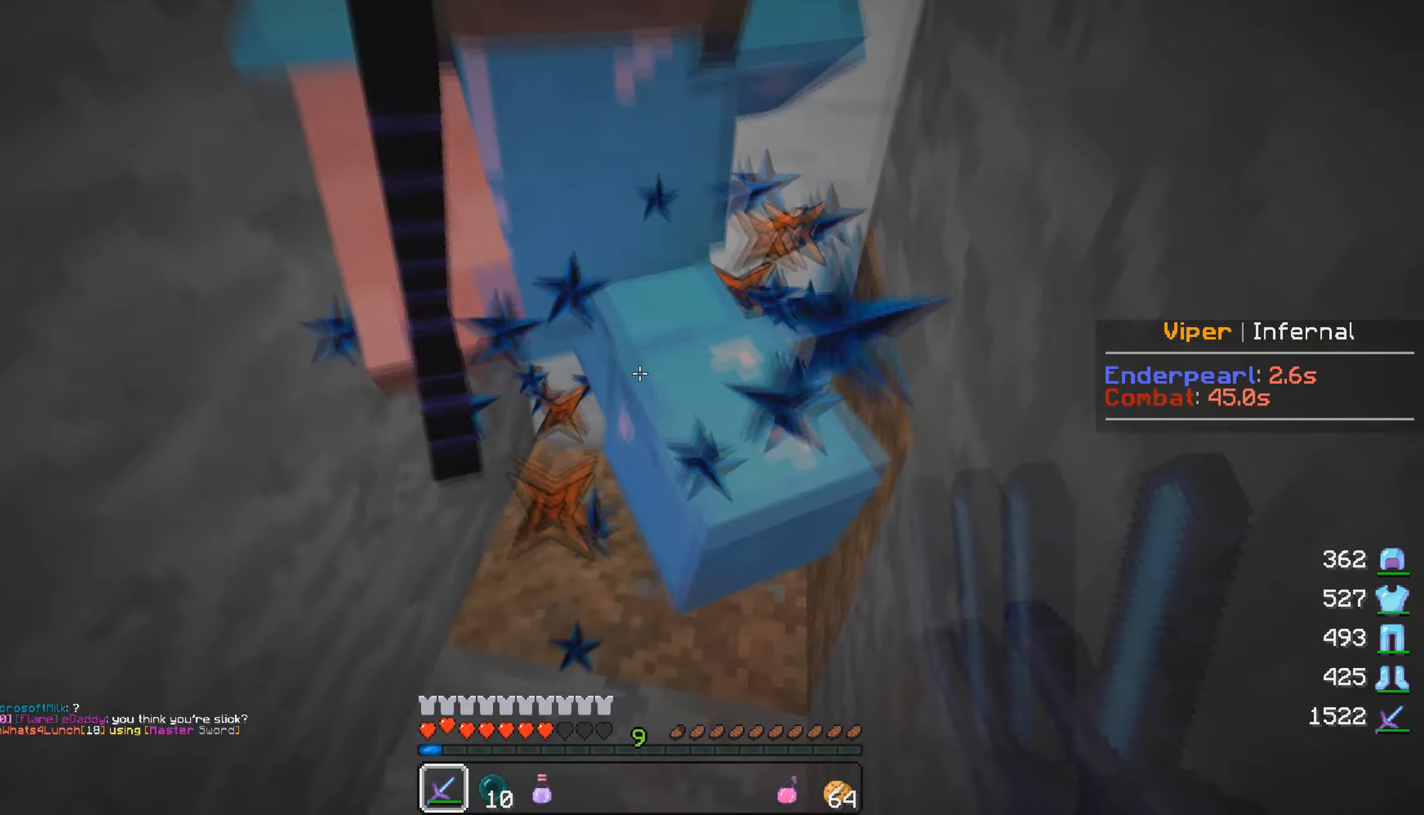
{"keys": ["s"], "mouse": ["left"], "events": [[117, "mouse_left", "up"], [167, "mouse_left", "down"], [233, "mouse_left", "up"], [267, "mouse_left", "down"]]}
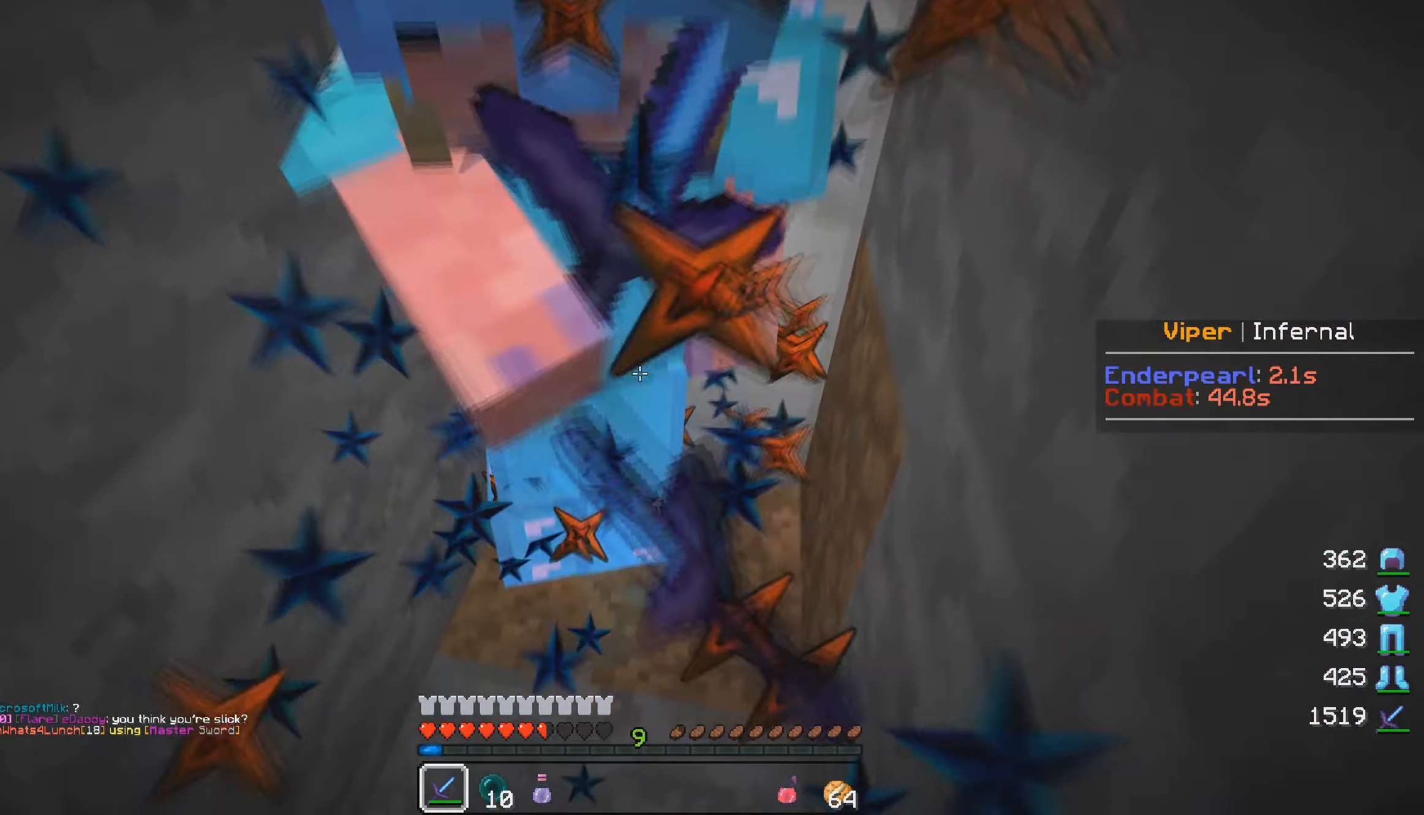
{"keys": ["s"], "mouse": ["left"], "events": [[50, "mouse_left", "up"], [117, "mouse_left", "down"]]}
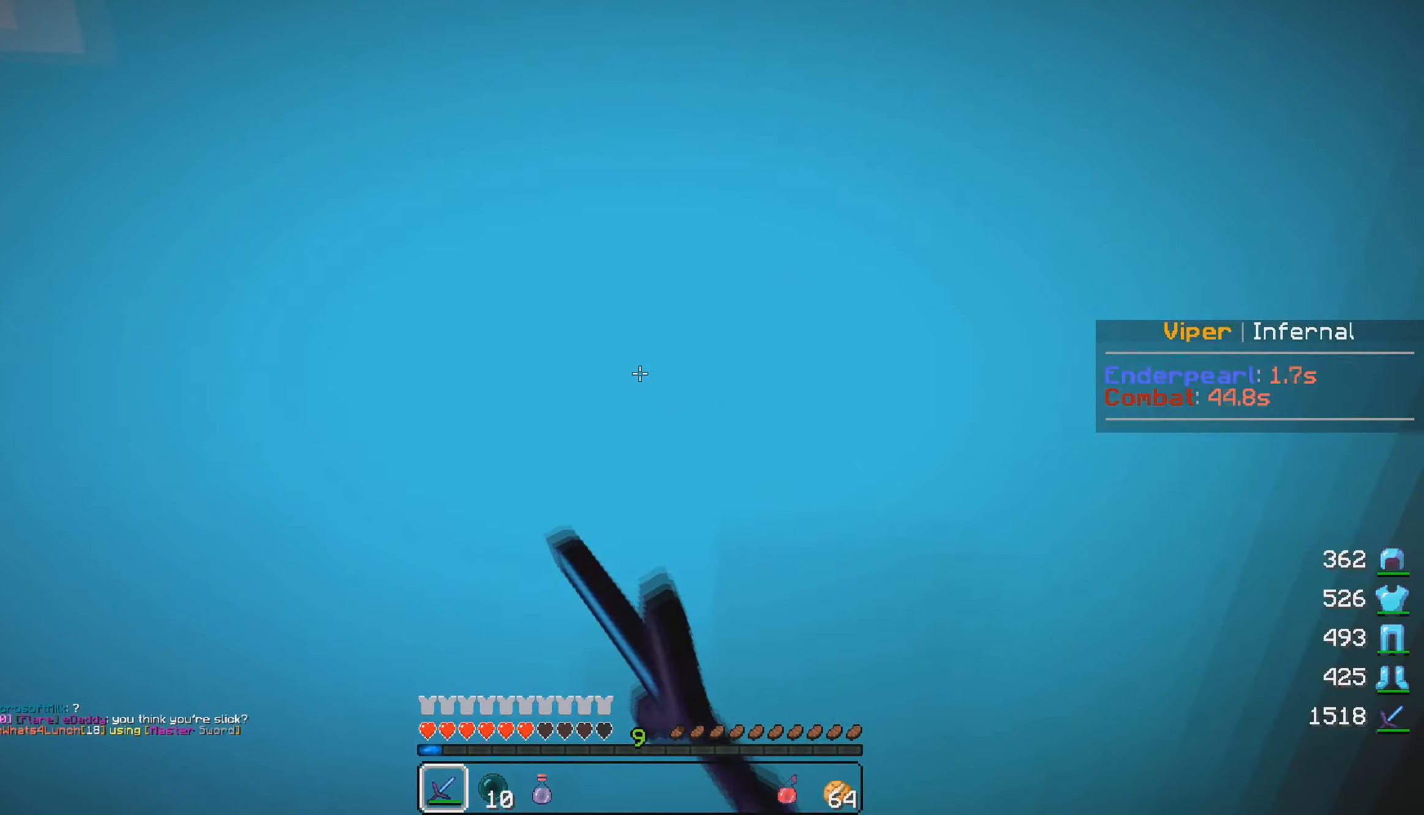
{"keys": ["s"], "mouse": ["left"], "events": [[33, "mouse_left", "up"], [83, "mouse_left", "down"]]}
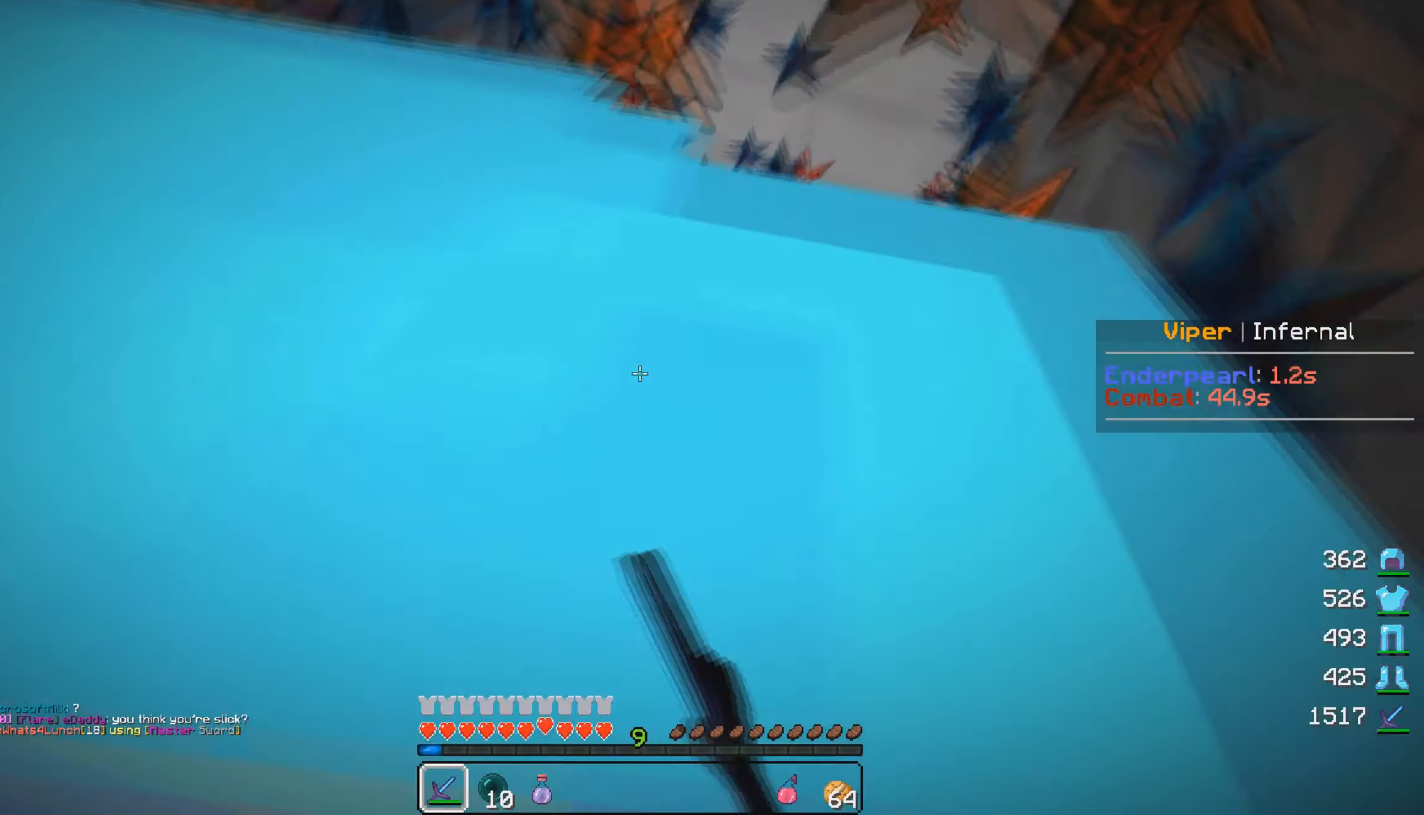
{"keys": ["s"], "mouse": ["left"], "events": [[134, "mouse_left", "up"], [184, "mouse_left", "down"], [350, "mouse_left", "up"], [417, "mouse_left", "down"]]}
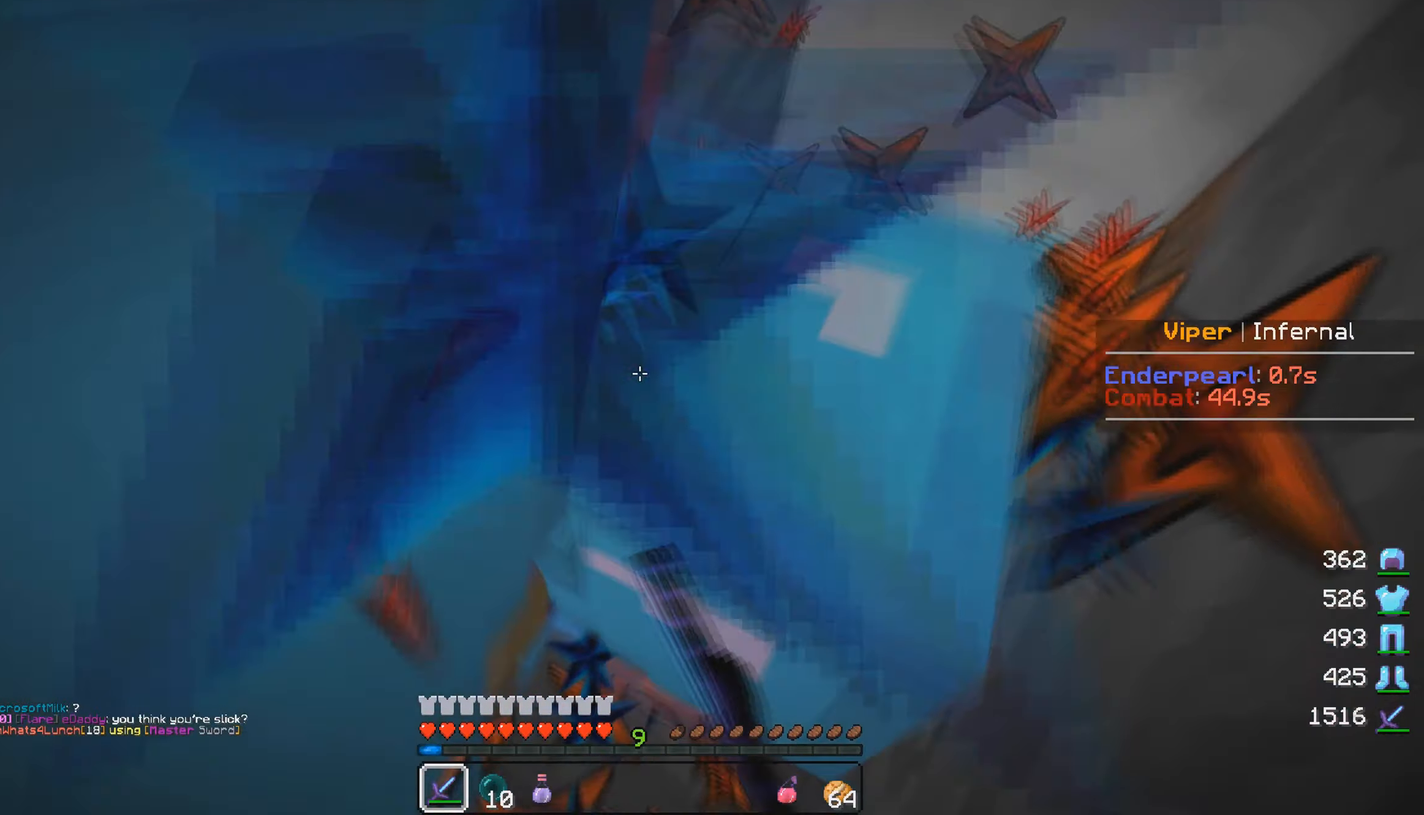
{"keys": ["s"], "mouse": ["left"], "events": []}
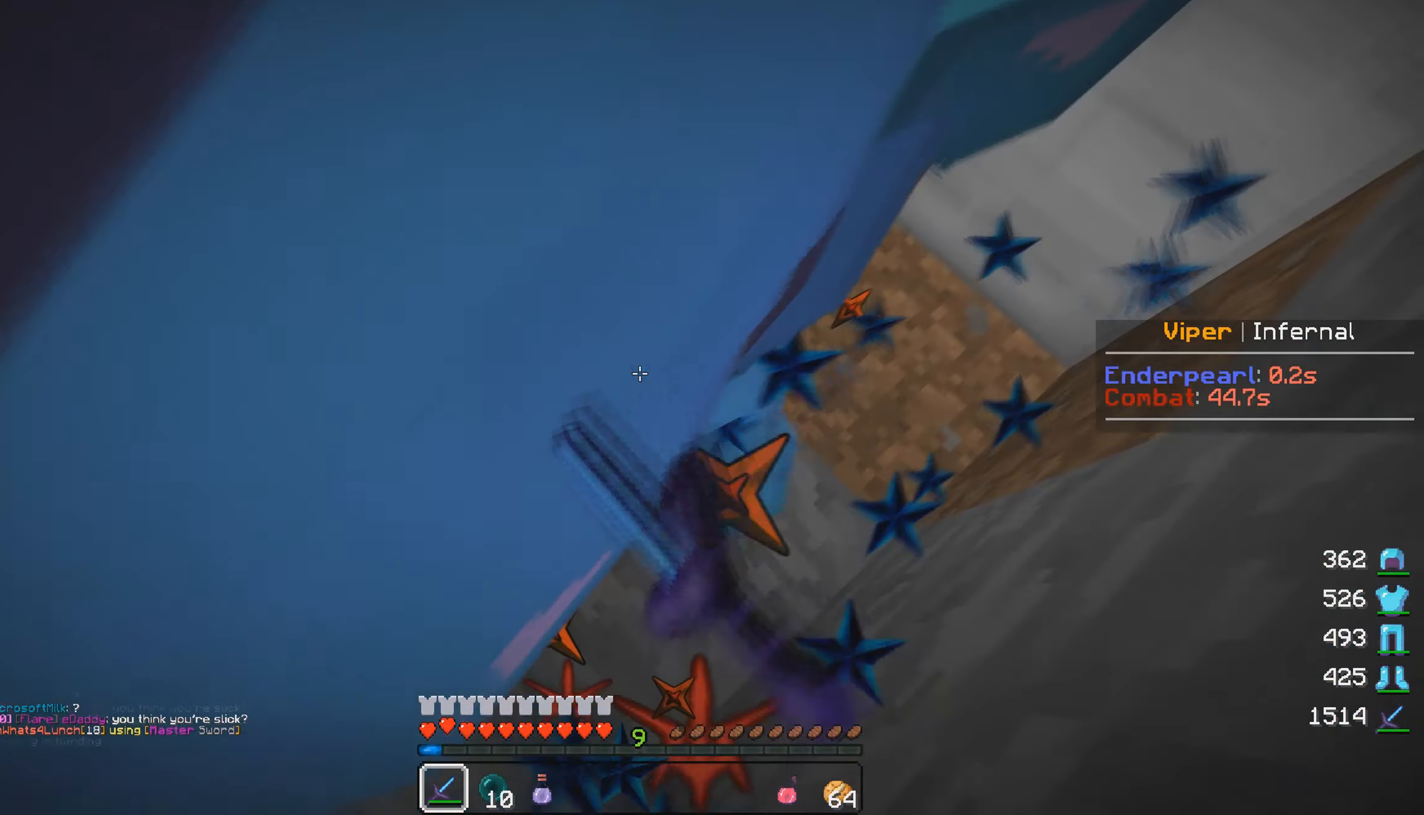
{"keys": ["s"], "mouse": ["left"], "events": [[50, "mouse_left", "up"], [117, "mouse_left", "down"]]}
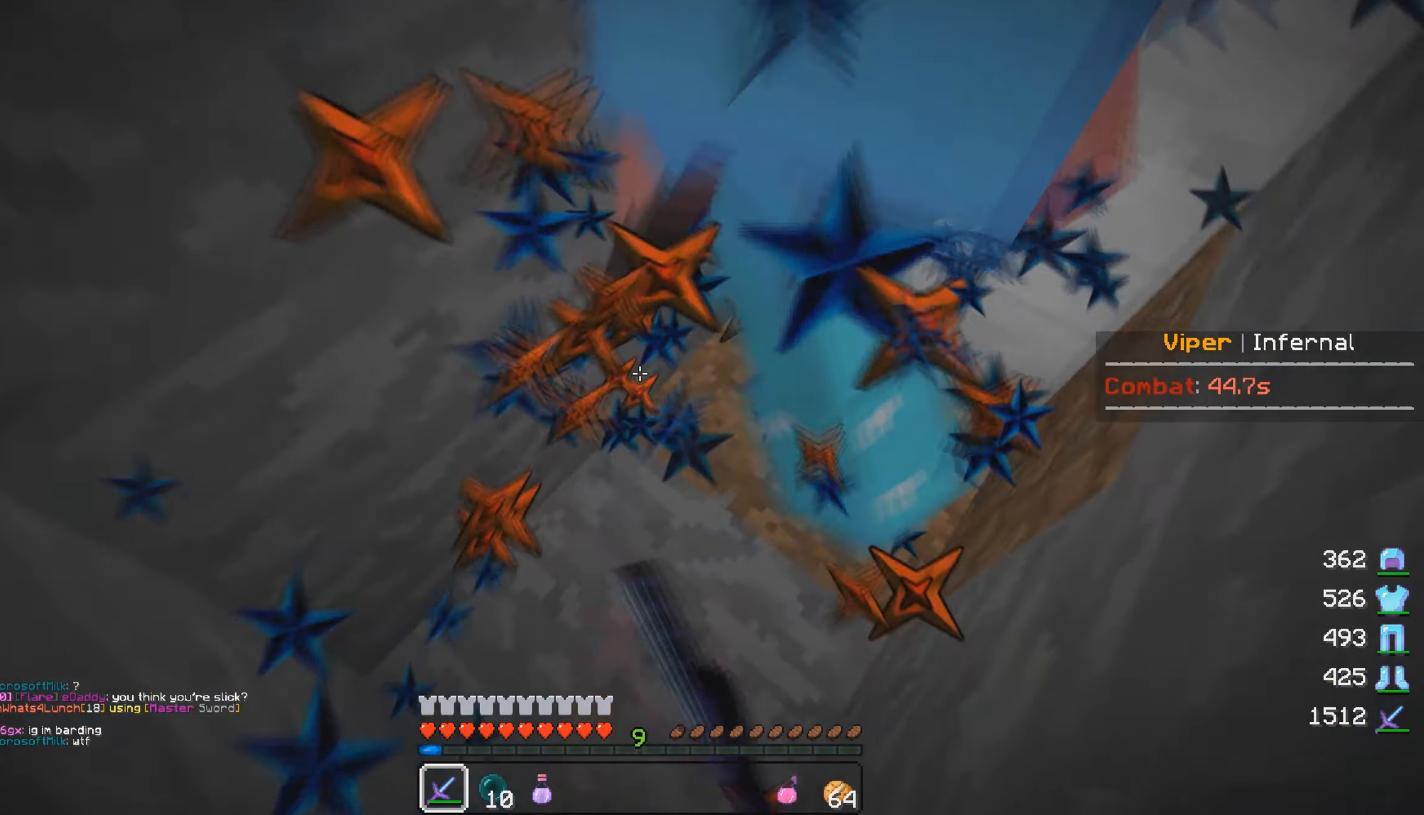
{"keys": ["s"], "mouse": ["left"], "events": [[50, "mouse_left", "up"], [100, "mouse_left", "down"], [300, "mouse_left", "up"], [350, "mouse_left", "down"]]}
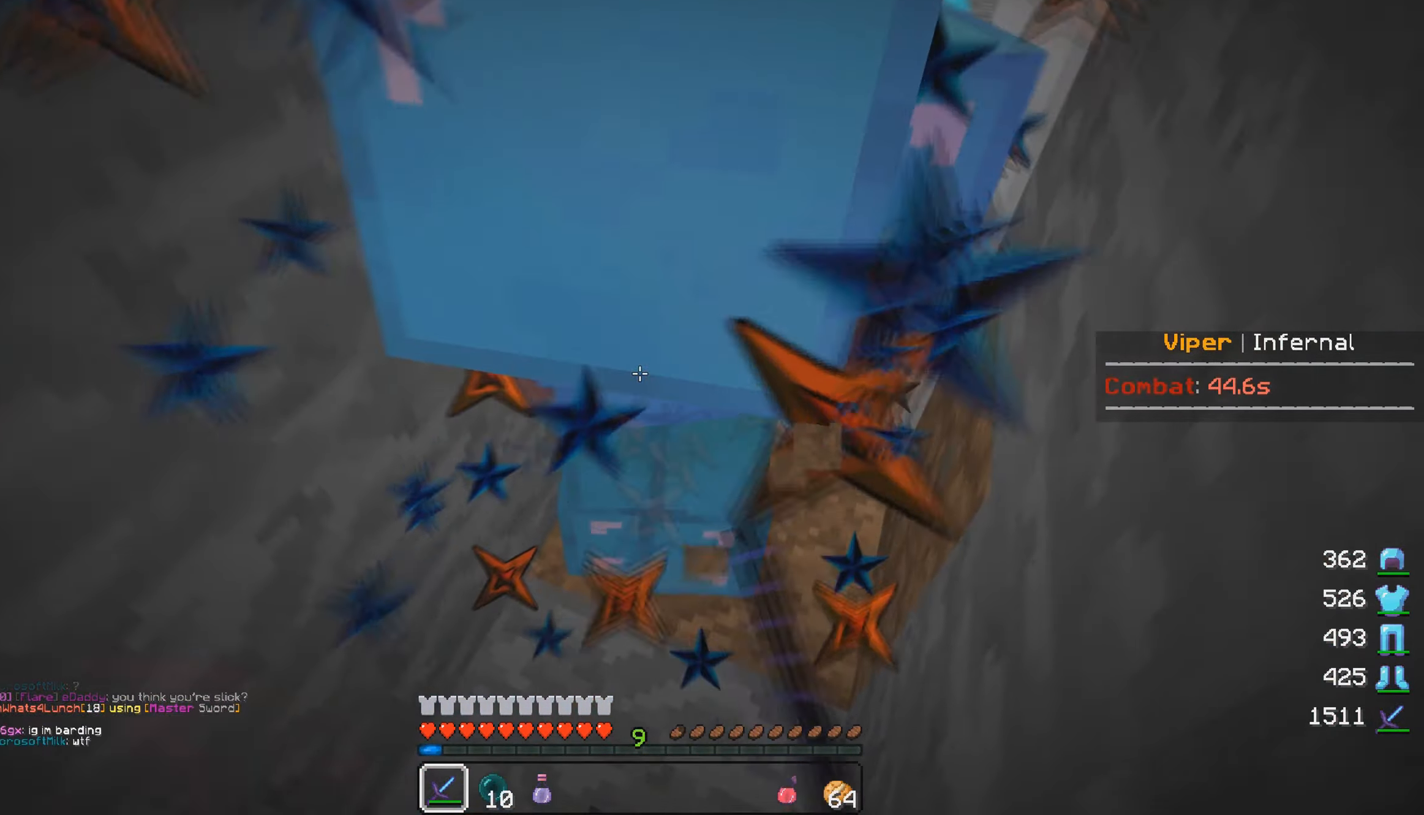
{"keys": ["s"], "mouse": ["left"], "events": [[317, "mouse_left", "up"], [350, "mouse_left", "down"]]}
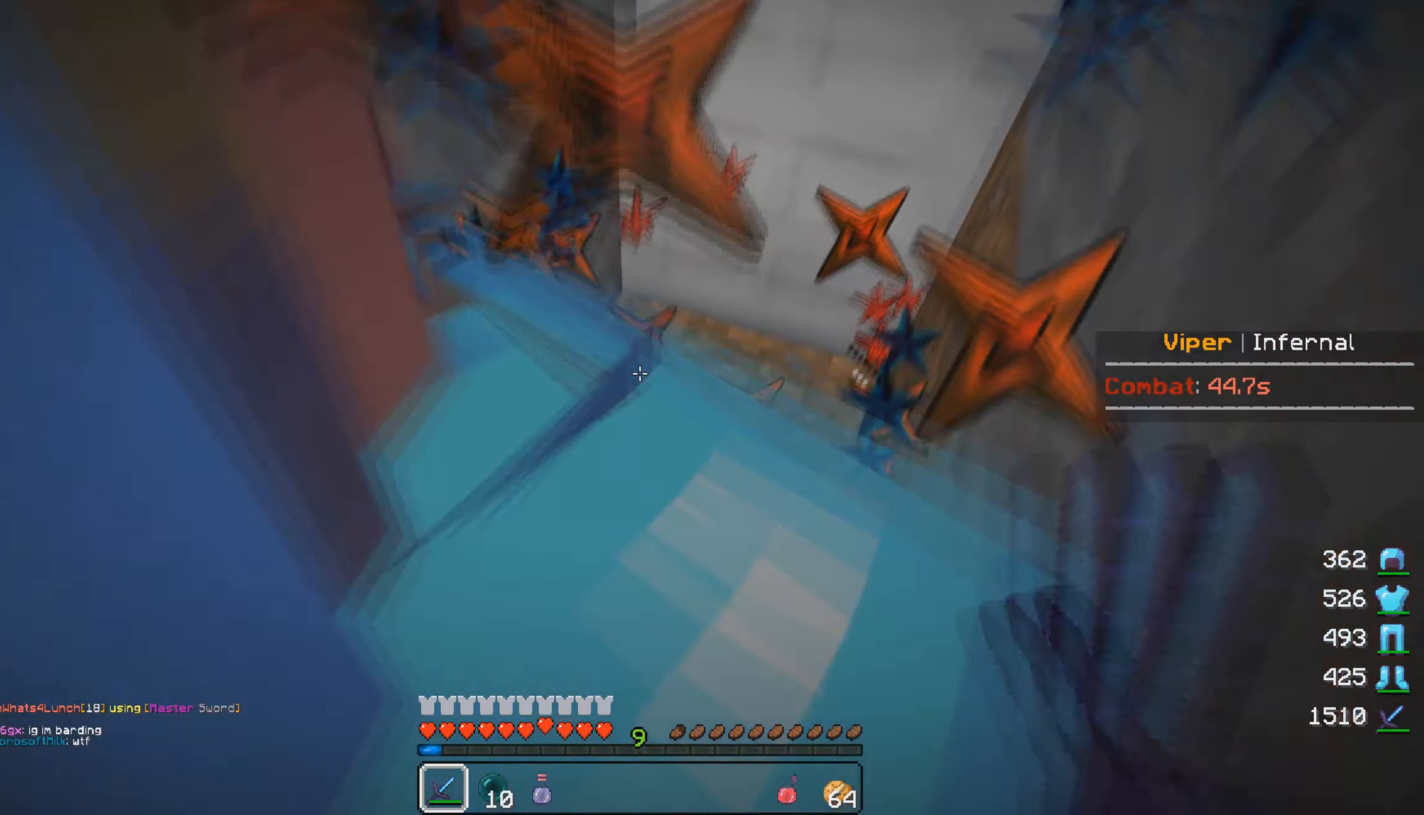
{"keys": ["s"], "mouse": ["left"], "events": []}
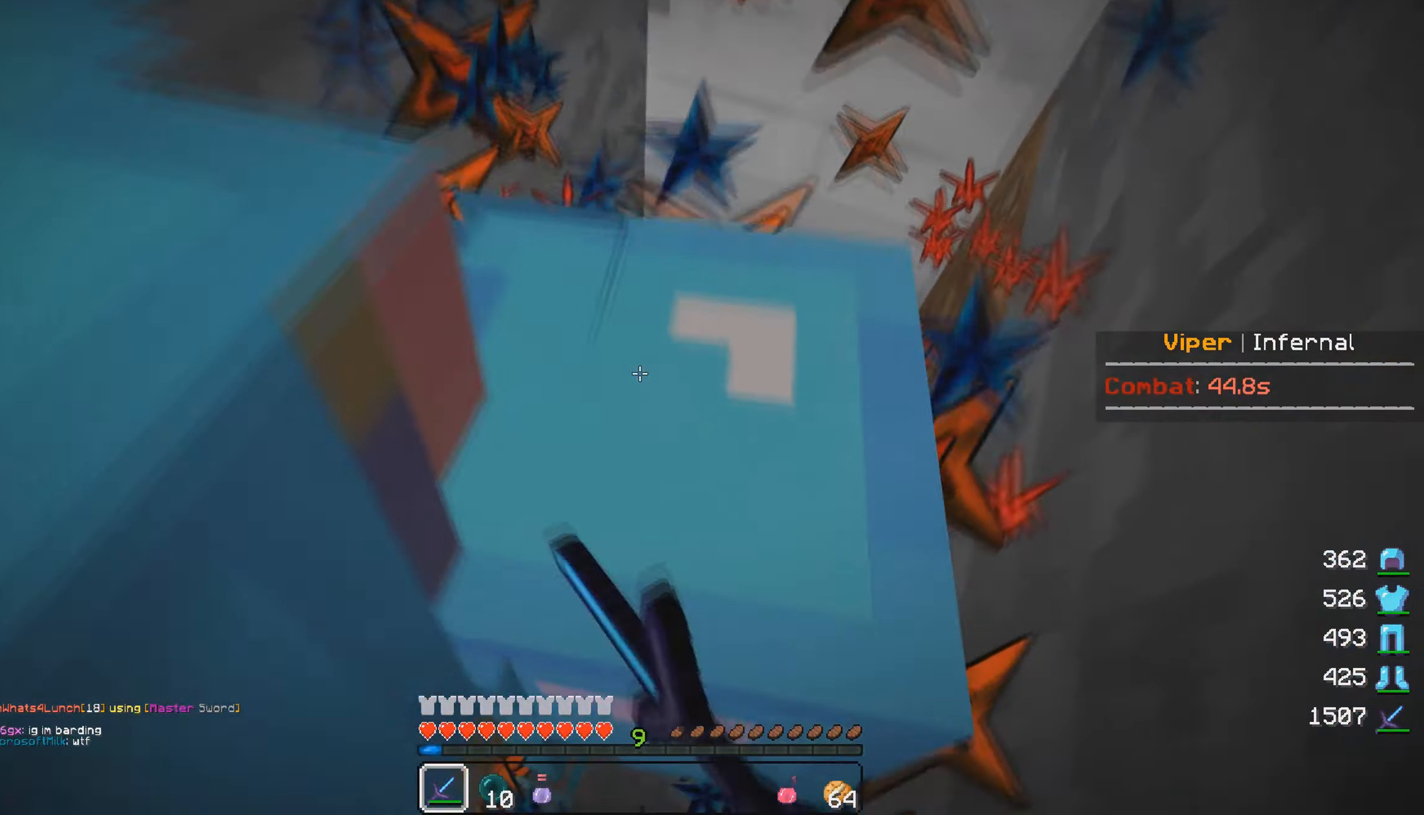
{"keys": ["s"], "mouse": ["left"], "events": [[34, "mouse_left", "up"], [84, "mouse_left", "down"]]}
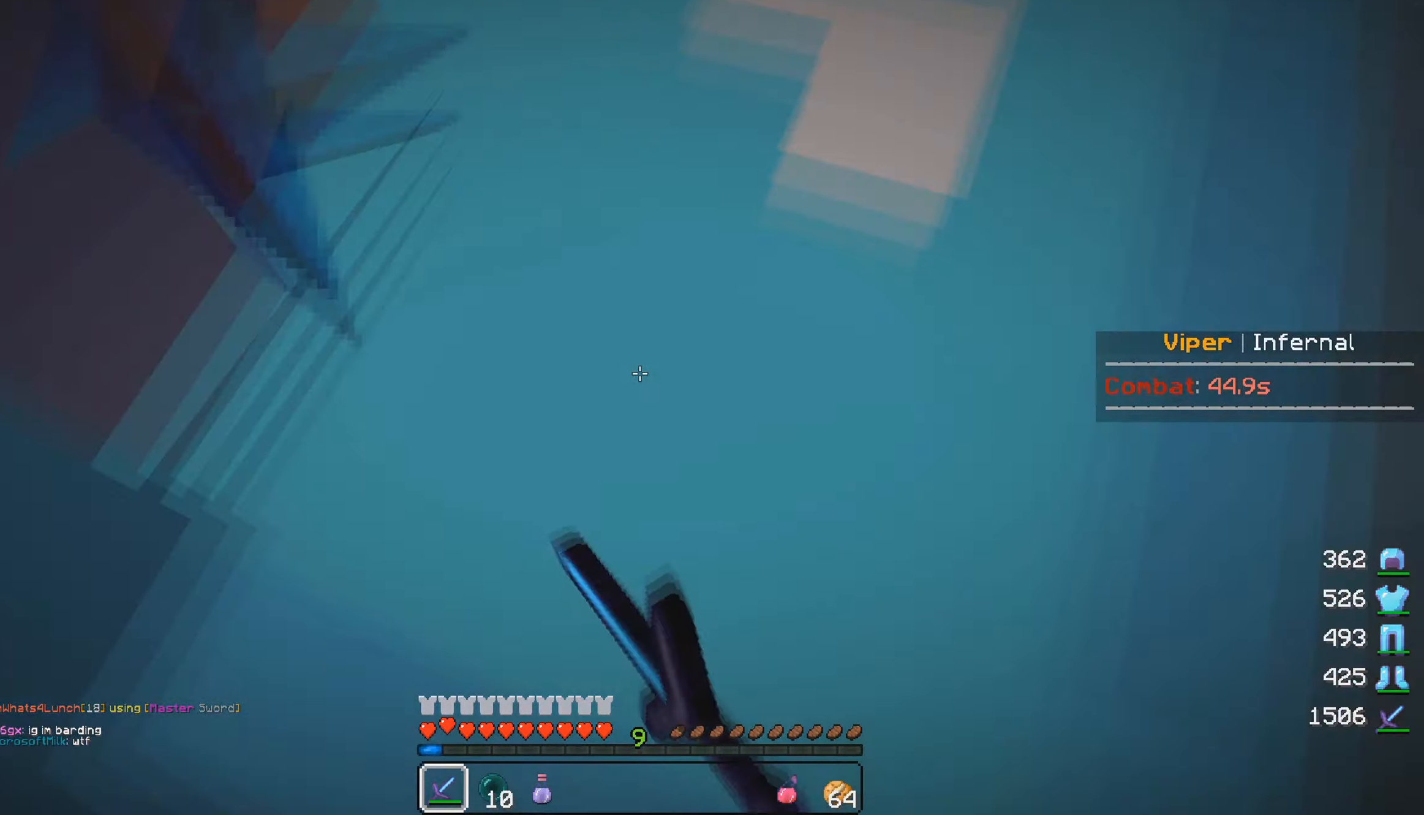
{"keys": ["s"], "mouse": ["left"], "events": [[34, "mouse_left", "up"], [100, "mouse_left", "down"]]}
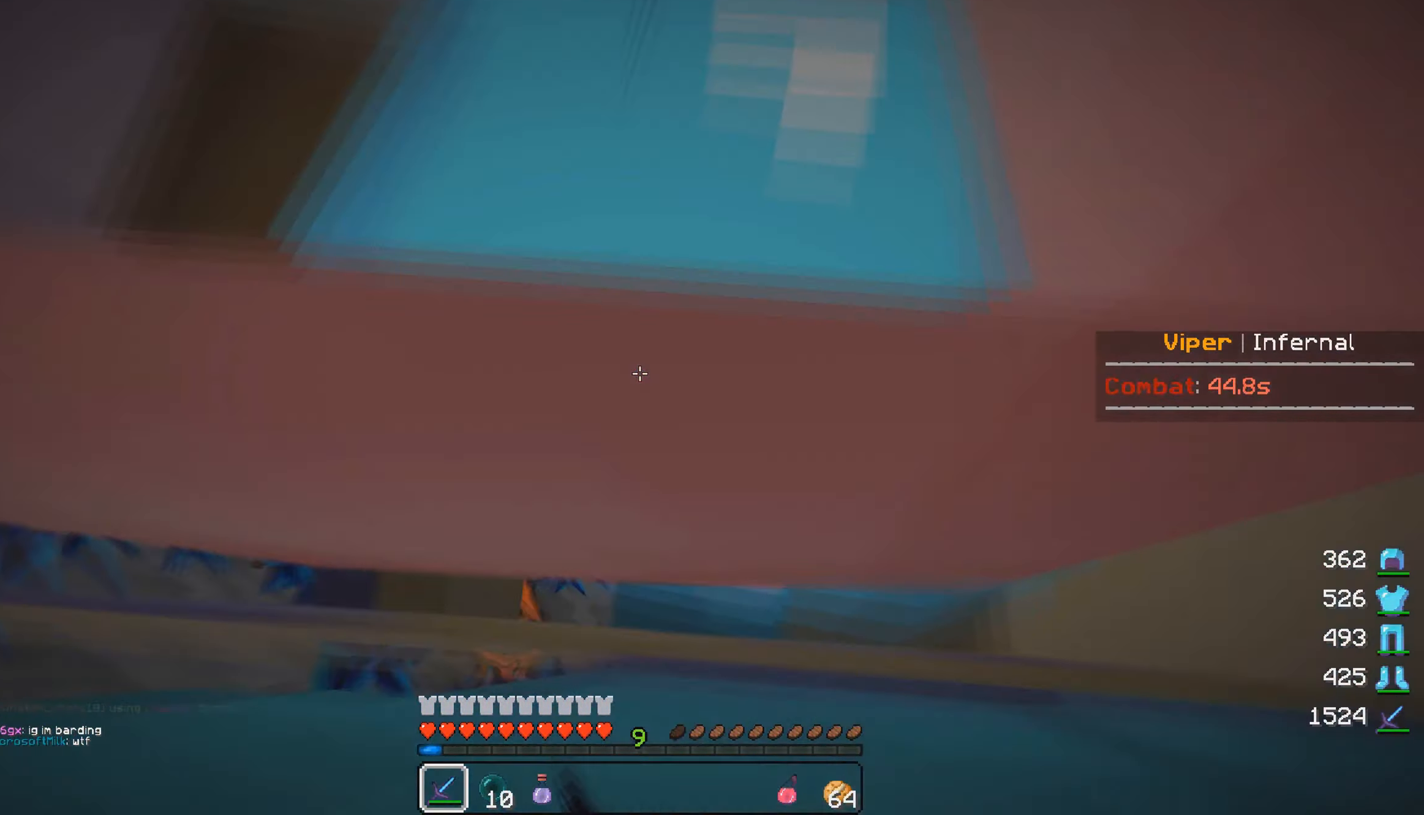
{"keys": ["s"], "mouse": ["left"], "events": []}
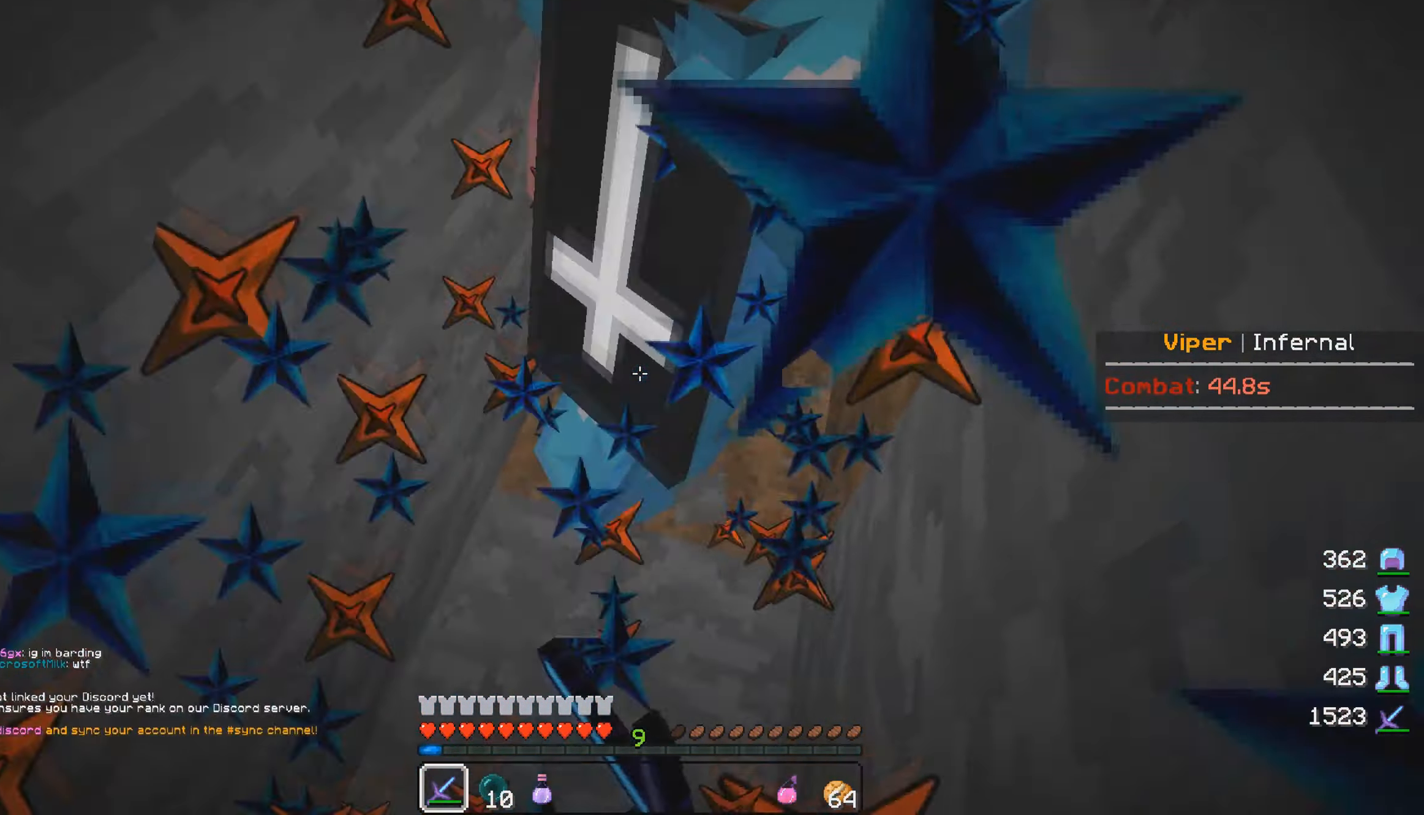
{"keys": ["s"], "mouse": [], "events": [[17, "mouse_left", "up"], [67, "mouse_left", "down"], [267, "mouse_left", "up"], [317, "mouse_left", "down"], [500, "mouse_left", "up"]]}
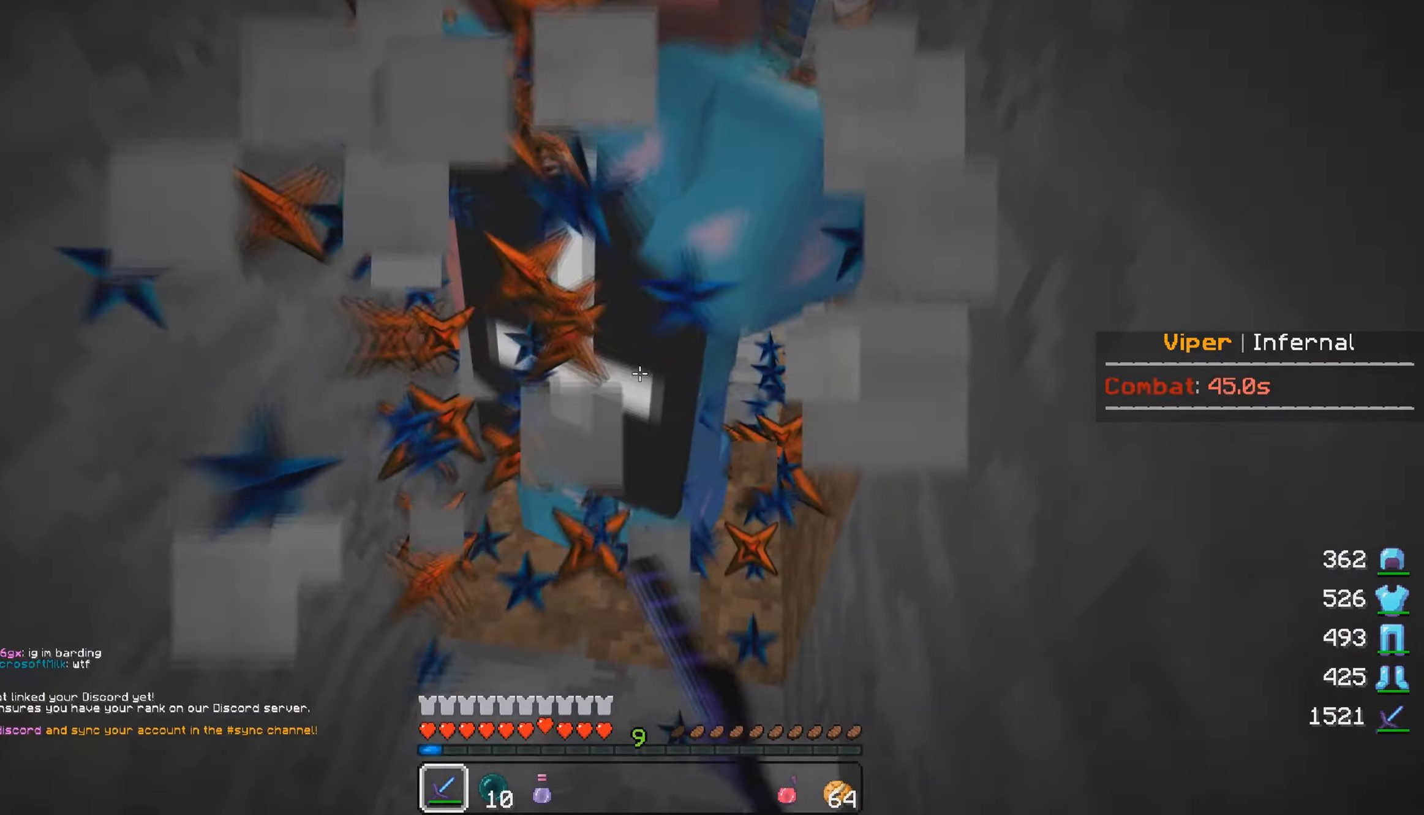
{"keys": ["w"], "mouse": ["left"], "events": [[66, "mouse_left", "down"], [183, "s", "up"], [200, "d", "down"], [216, "w", "down"], [316, "d", "up"]]}
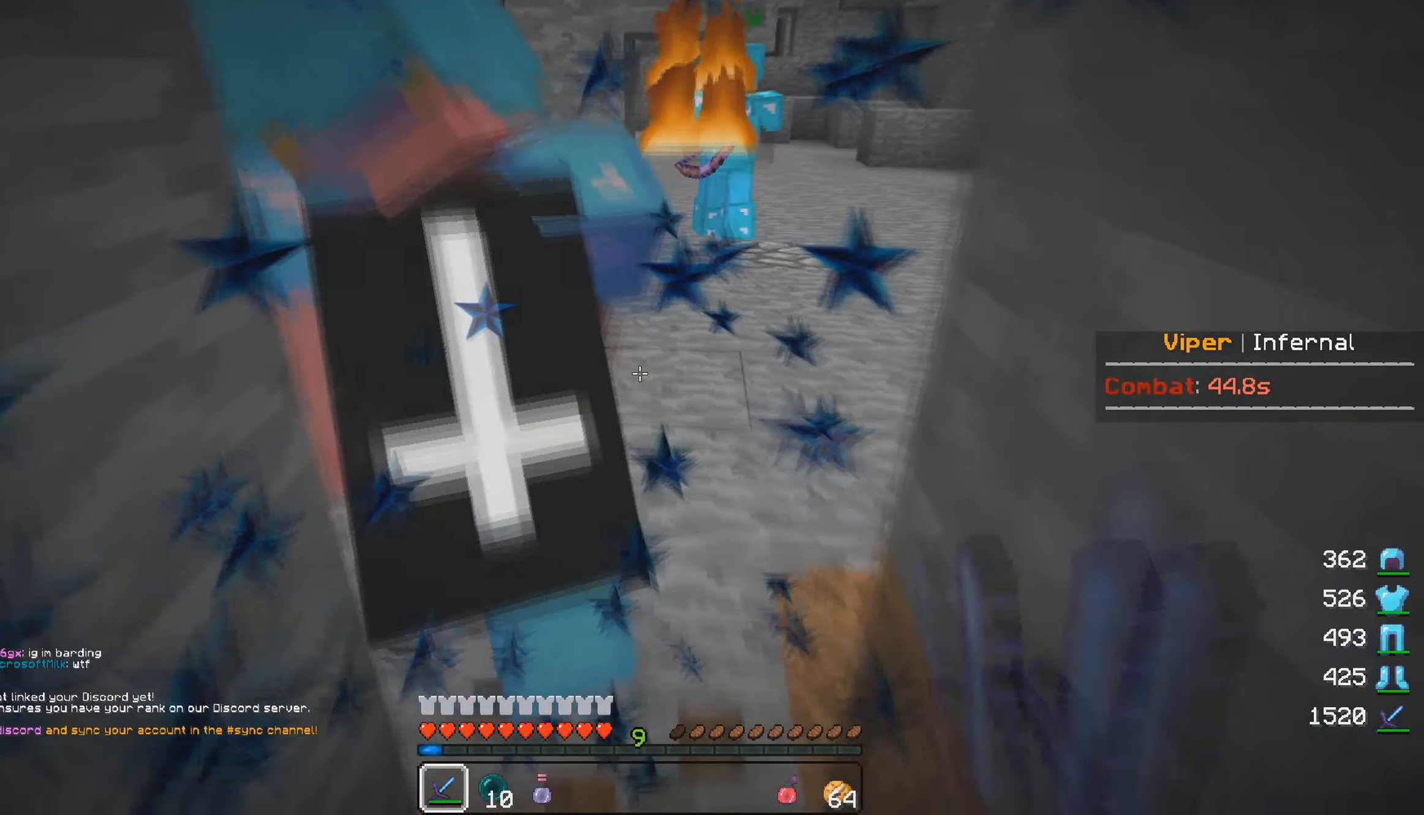
{"keys": ["a", "w"], "mouse": ["left"], "events": [[83, "d", "down"], [183, "mouse_left", "up"], [233, "mouse_left", "down"], [333, "d", "up"], [433, "a", "down"]]}